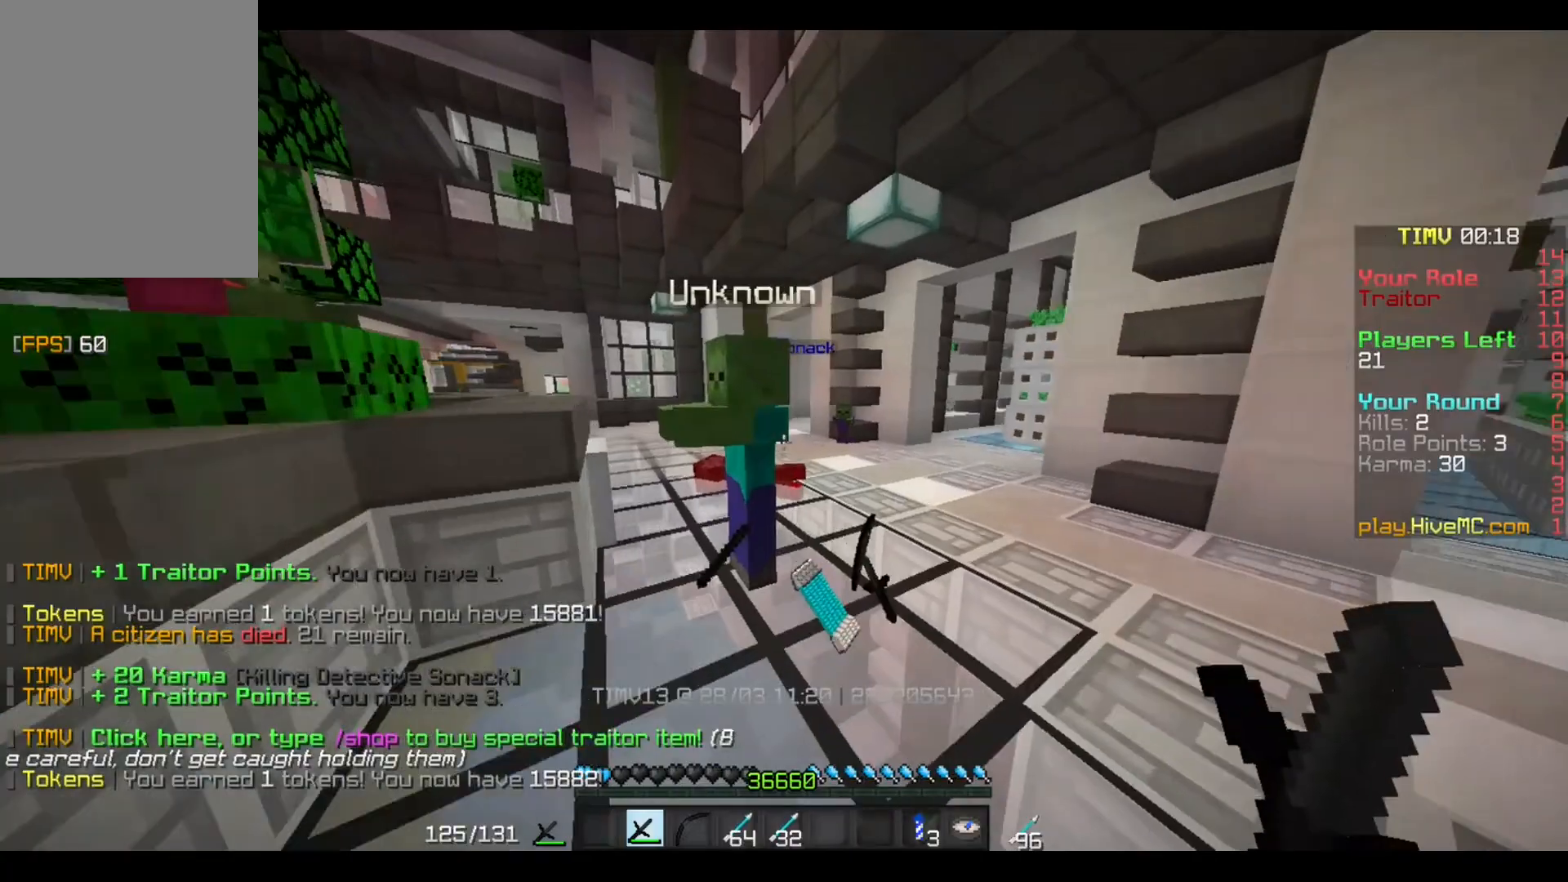
Gameplay with keyboard and mouse; each line is a JSON object with the keys and mouse buttons held at the frame after it. "events" lists presses ("down") and releases ("up") of "a", "d", "s", "w", "mouse_left" and "mouse_right" between this image and that frame as [ms after this image, input, new state], when the widget could be followed in between. "mouse_left", "mouse_right" = the "left", "right" buttons of the "mouse" list. No other keys are recorded. Fast repeated clicks can show as one long hold. Mouse movement is not recorded.
{"keys": ["w"], "mouse": [], "events": []}
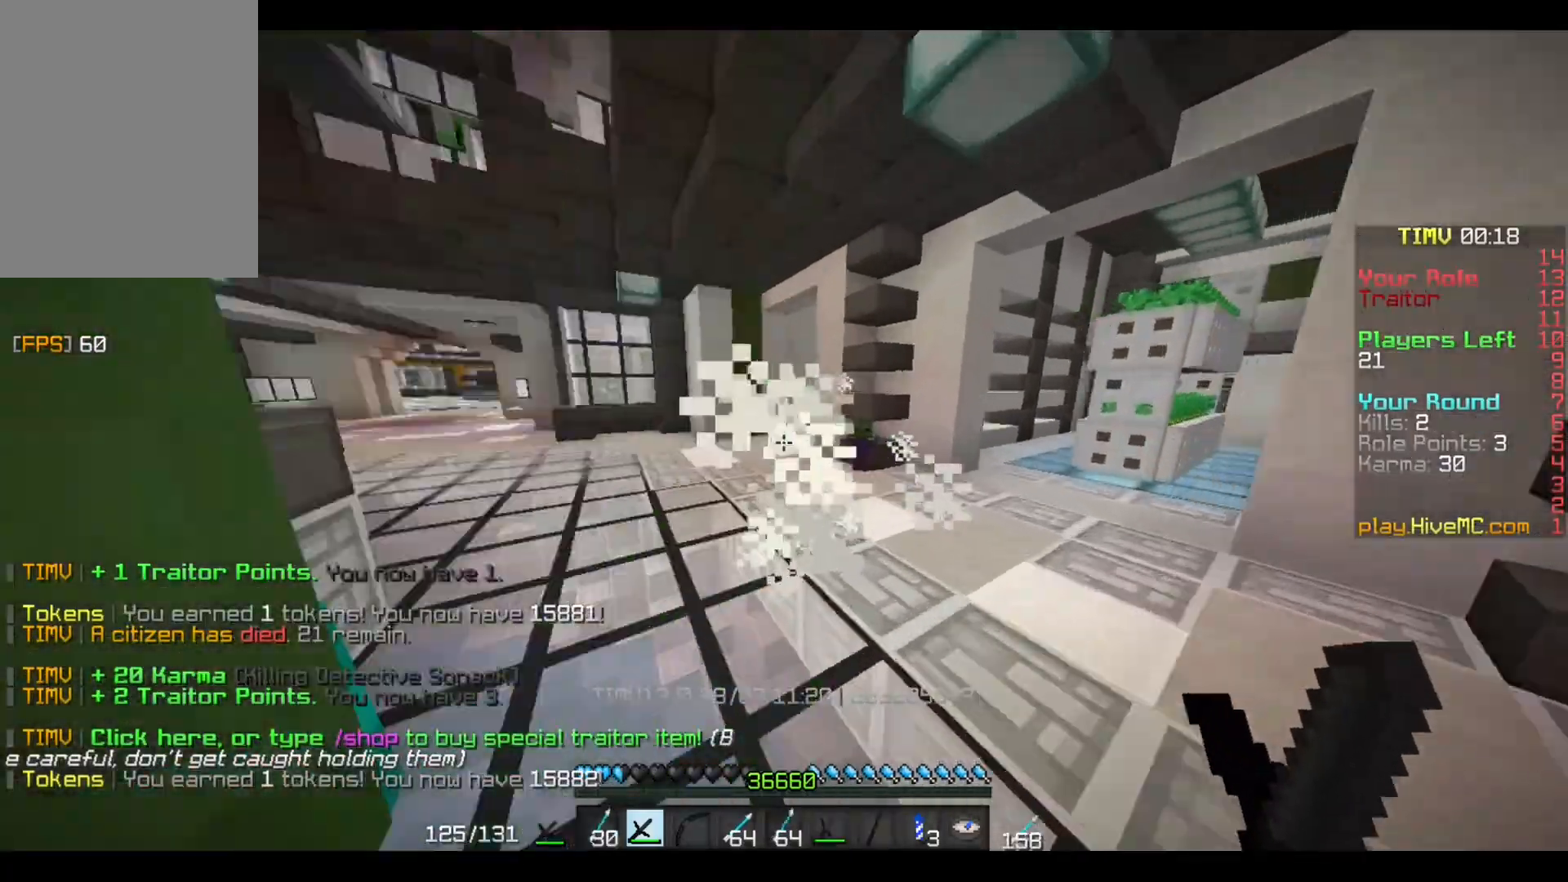
{"keys": ["w"], "mouse": [], "events": []}
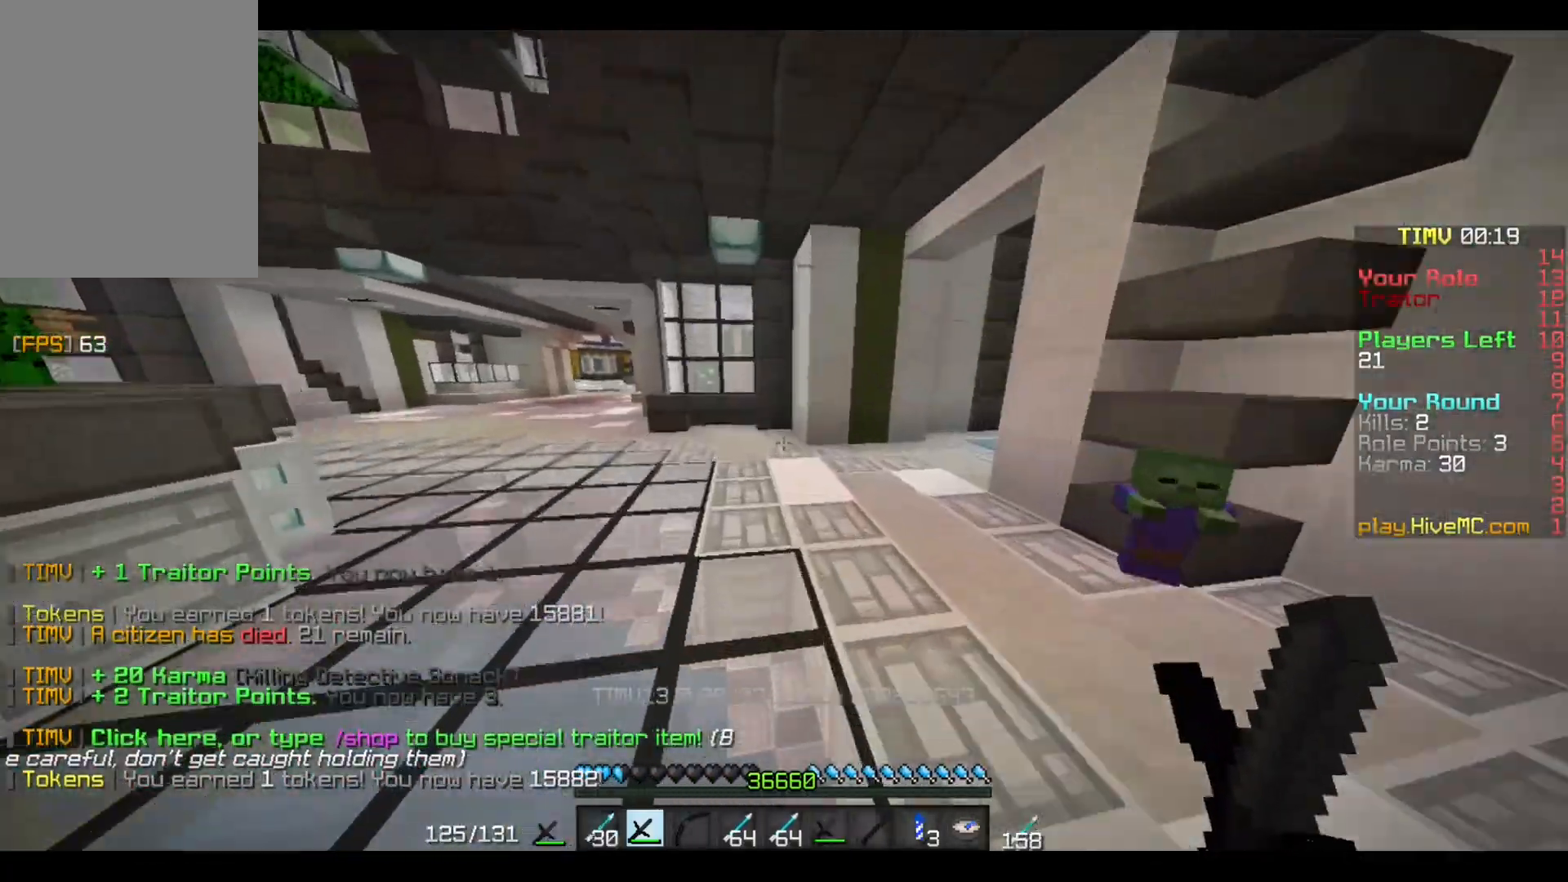
{"keys": ["w"], "mouse": [], "events": []}
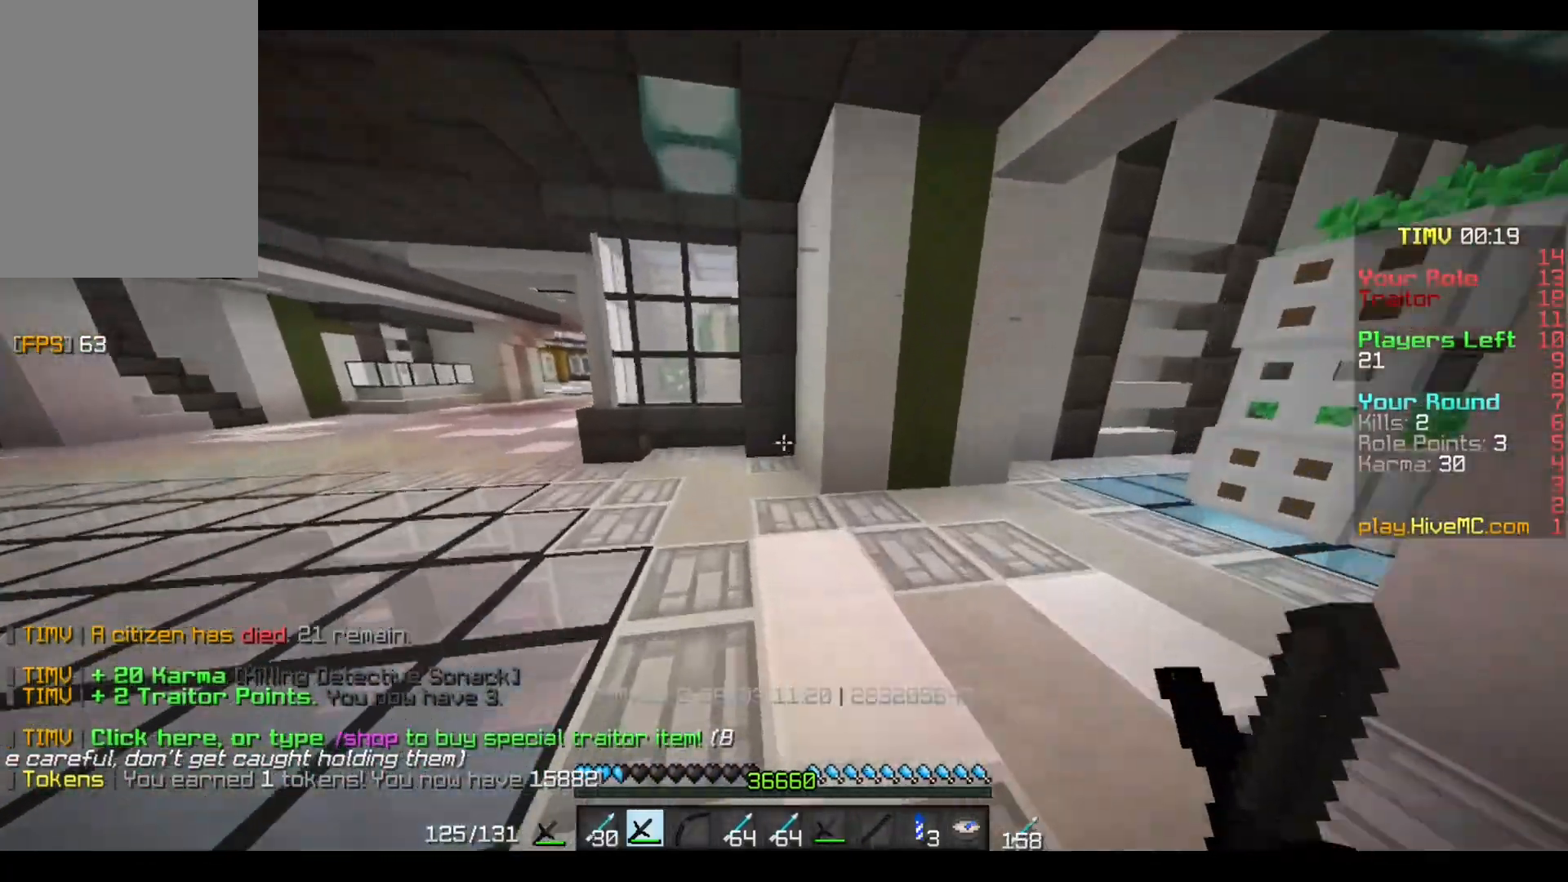
{"keys": ["d", "w"], "mouse": [], "events": [[400, "d", "down"]]}
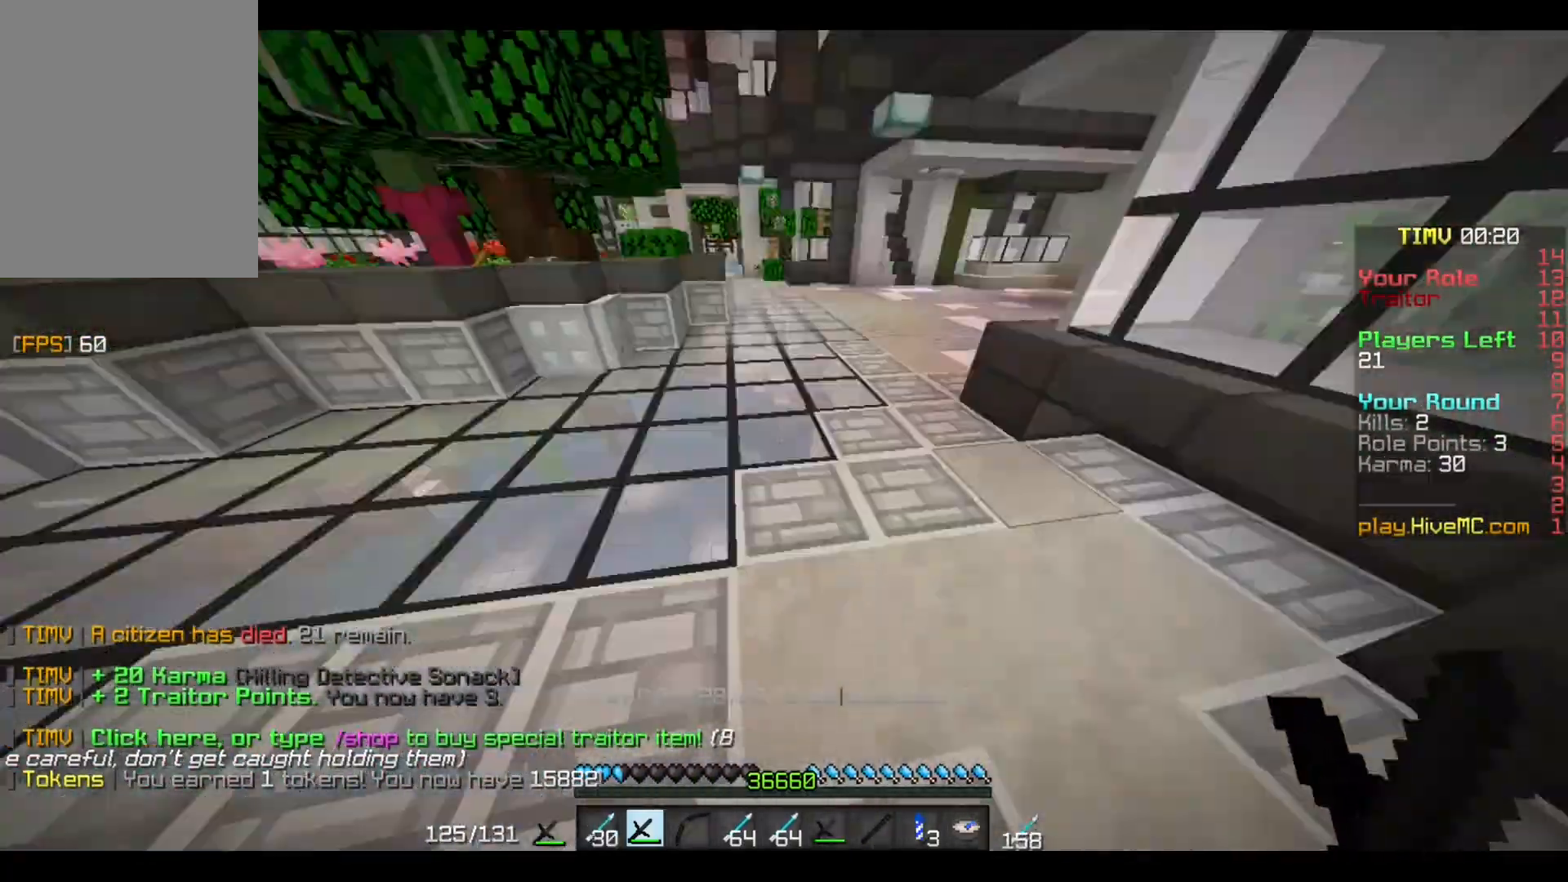
{"keys": ["w"], "mouse": [], "events": [[167, "d", "up"]]}
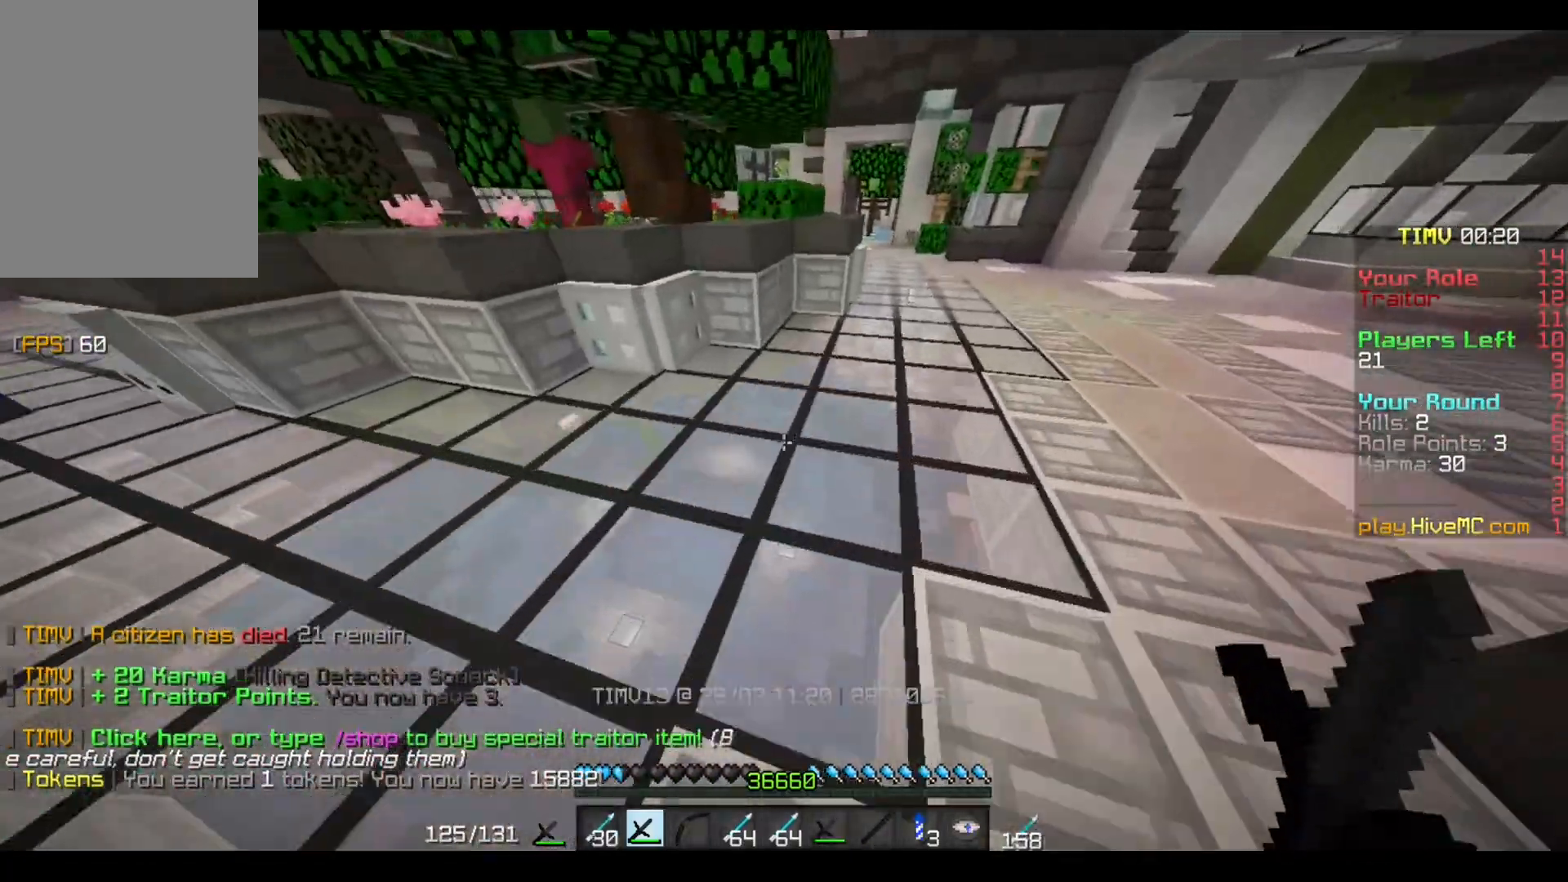
{"keys": ["a", "d", "w"], "mouse": [], "events": [[67, "a", "down"], [133, "a", "up"], [367, "d", "down"], [467, "a", "down"]]}
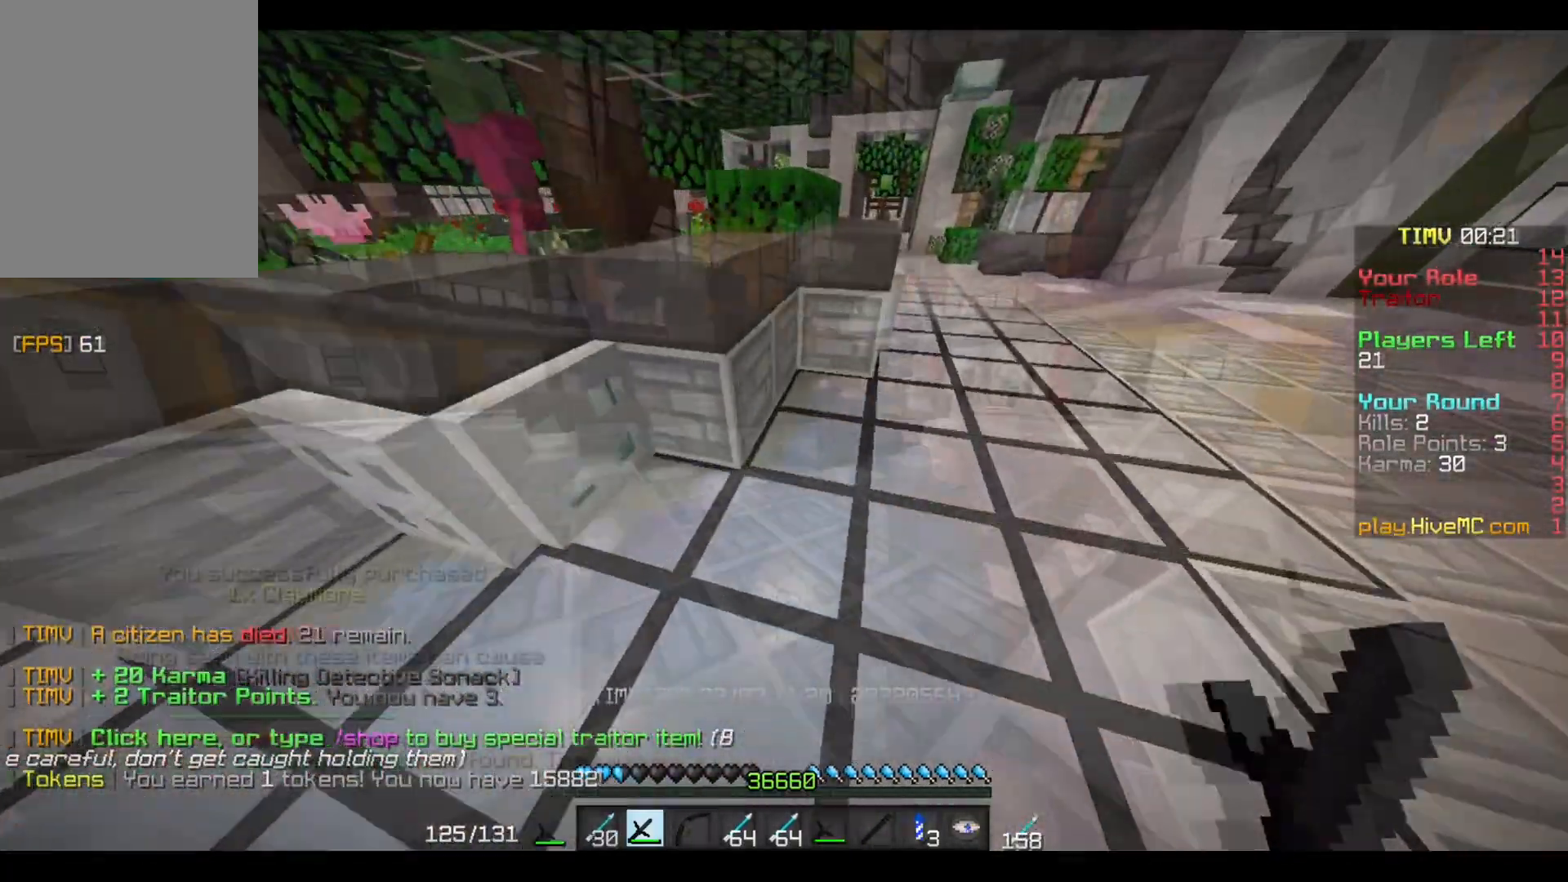
{"keys": ["w"], "mouse": [], "events": [[334, "d", "up"], [367, "a", "up"]]}
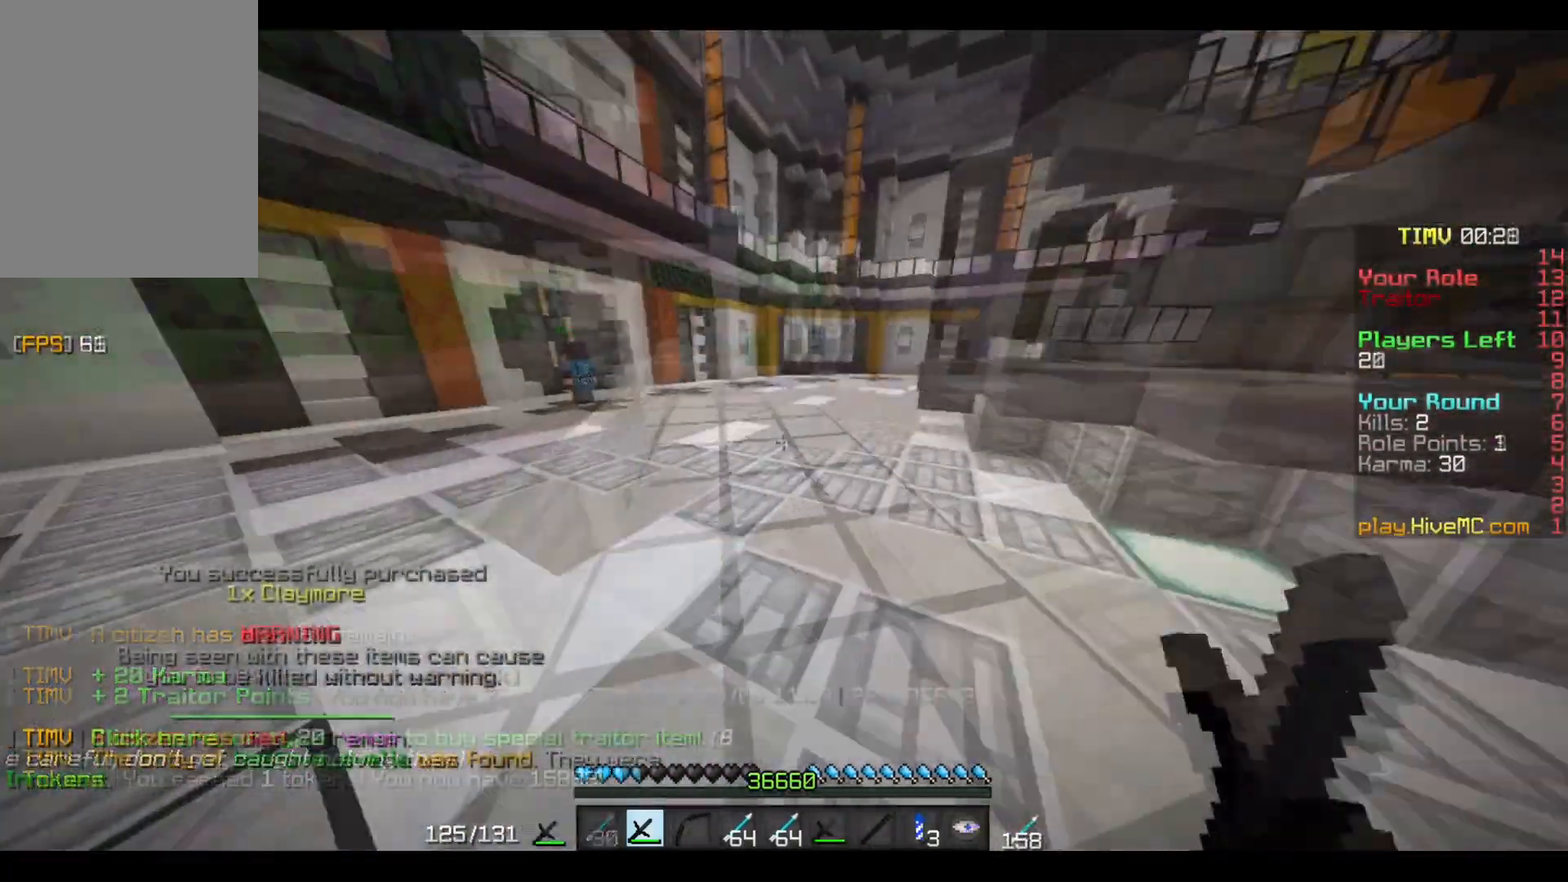
{"keys": ["w"], "mouse": [], "events": []}
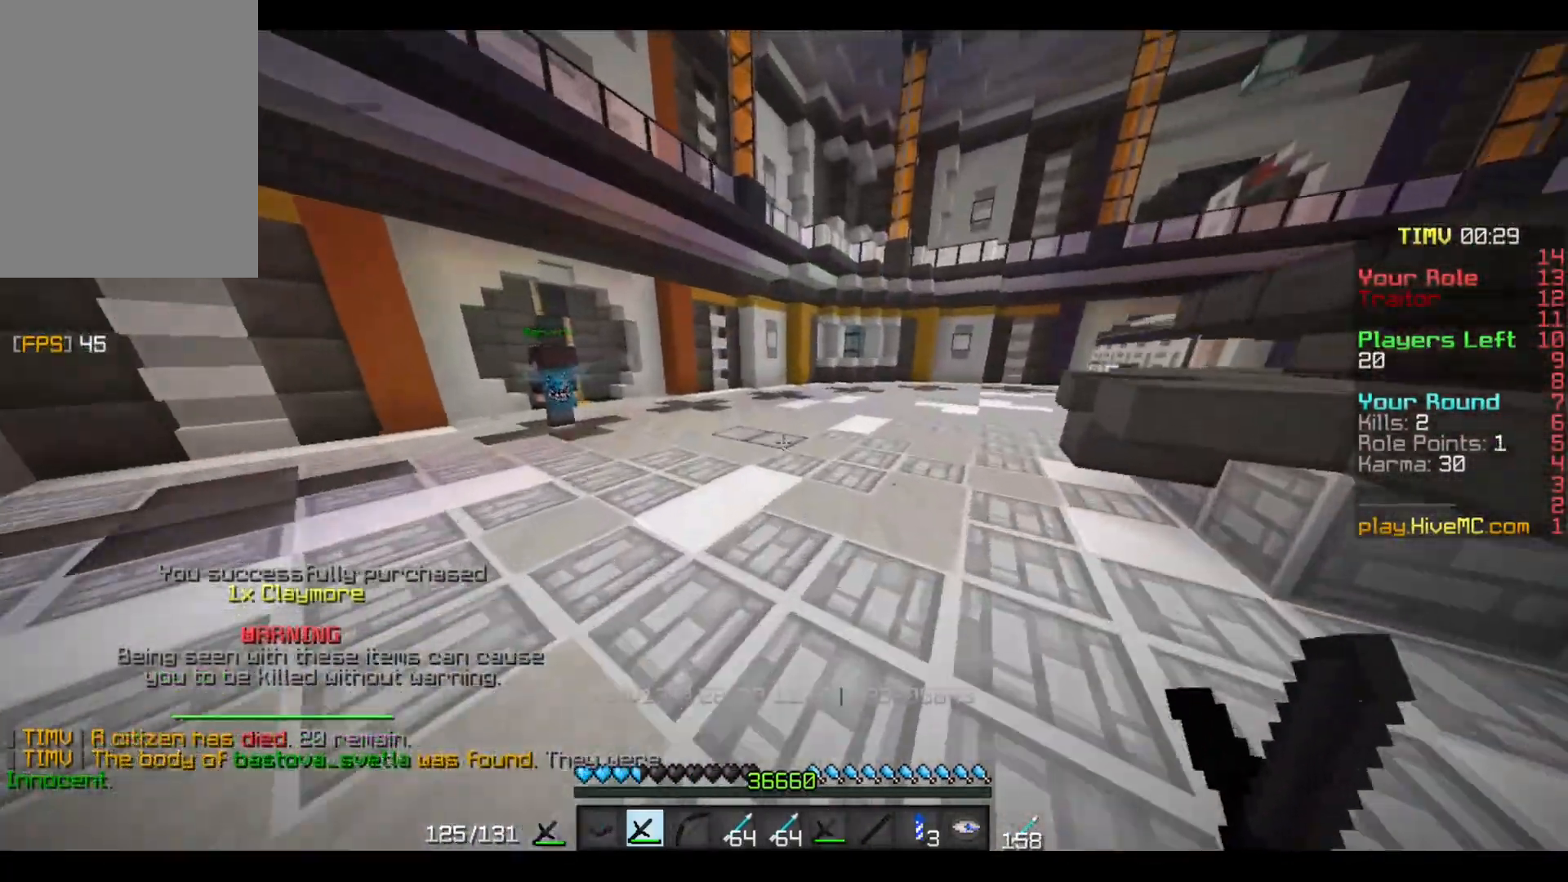
{"keys": ["w"], "mouse": [], "events": []}
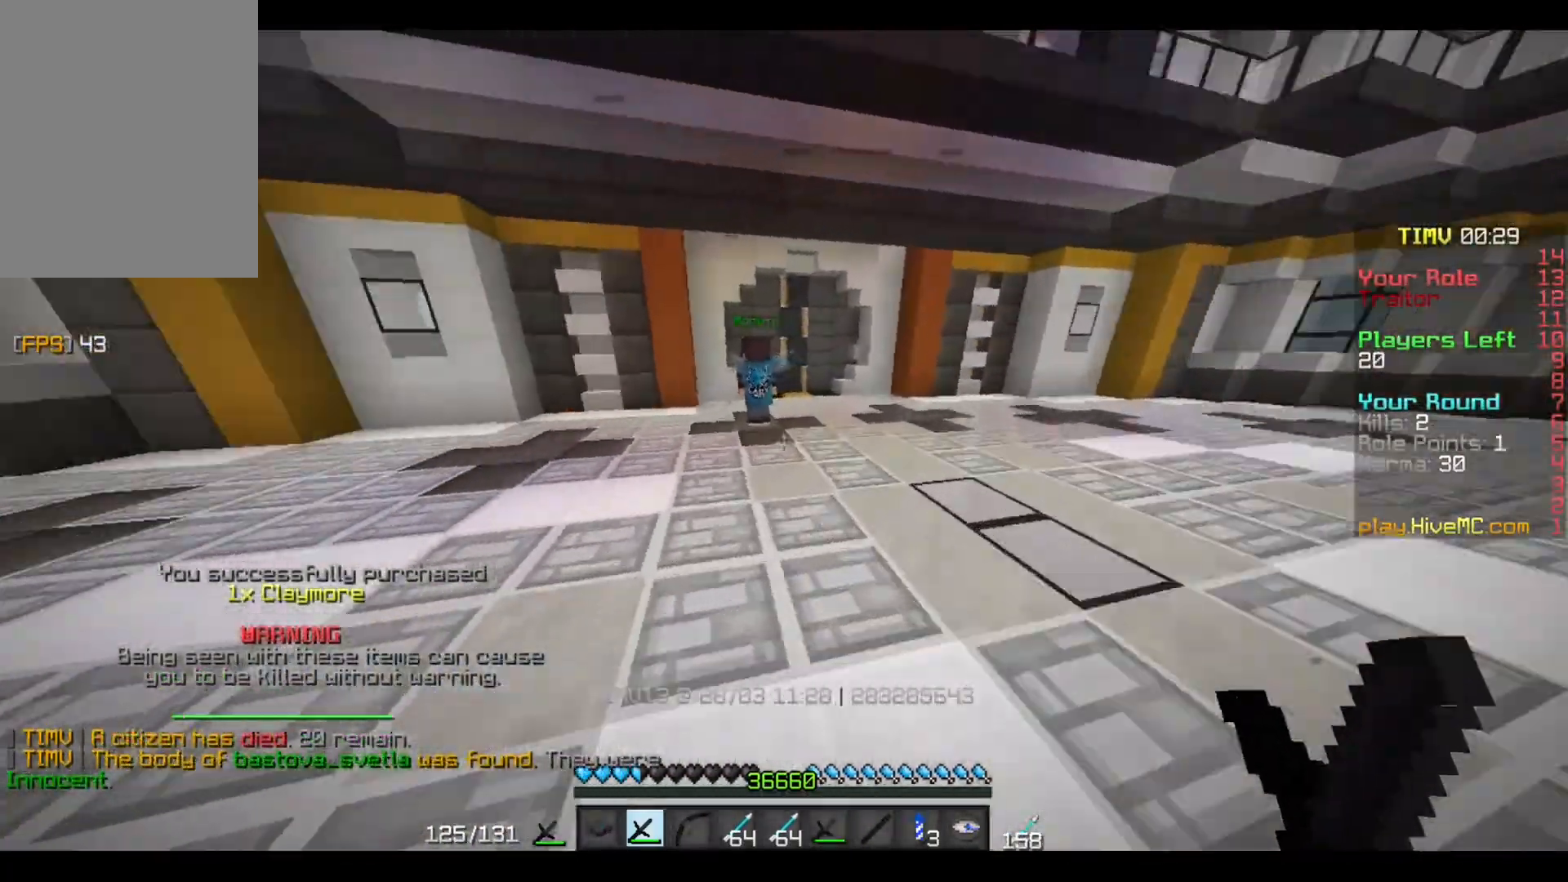
{"keys": ["w"], "mouse": [], "events": []}
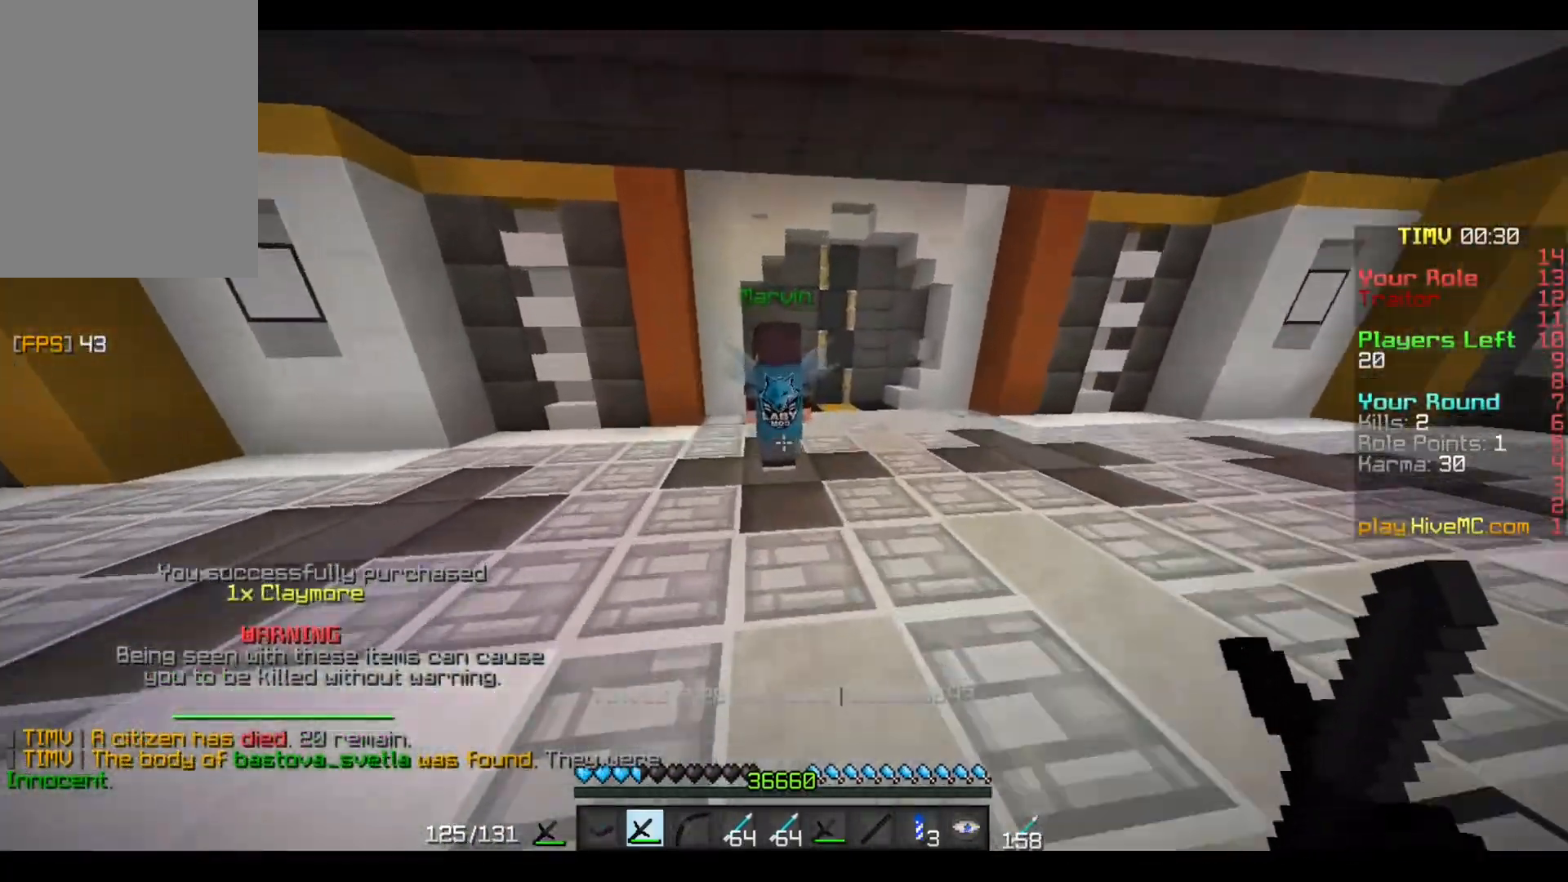
{"keys": [], "mouse": [], "events": [[401, "mouse_left", "down"], [434, "w", "up"], [501, "mouse_left", "up"]]}
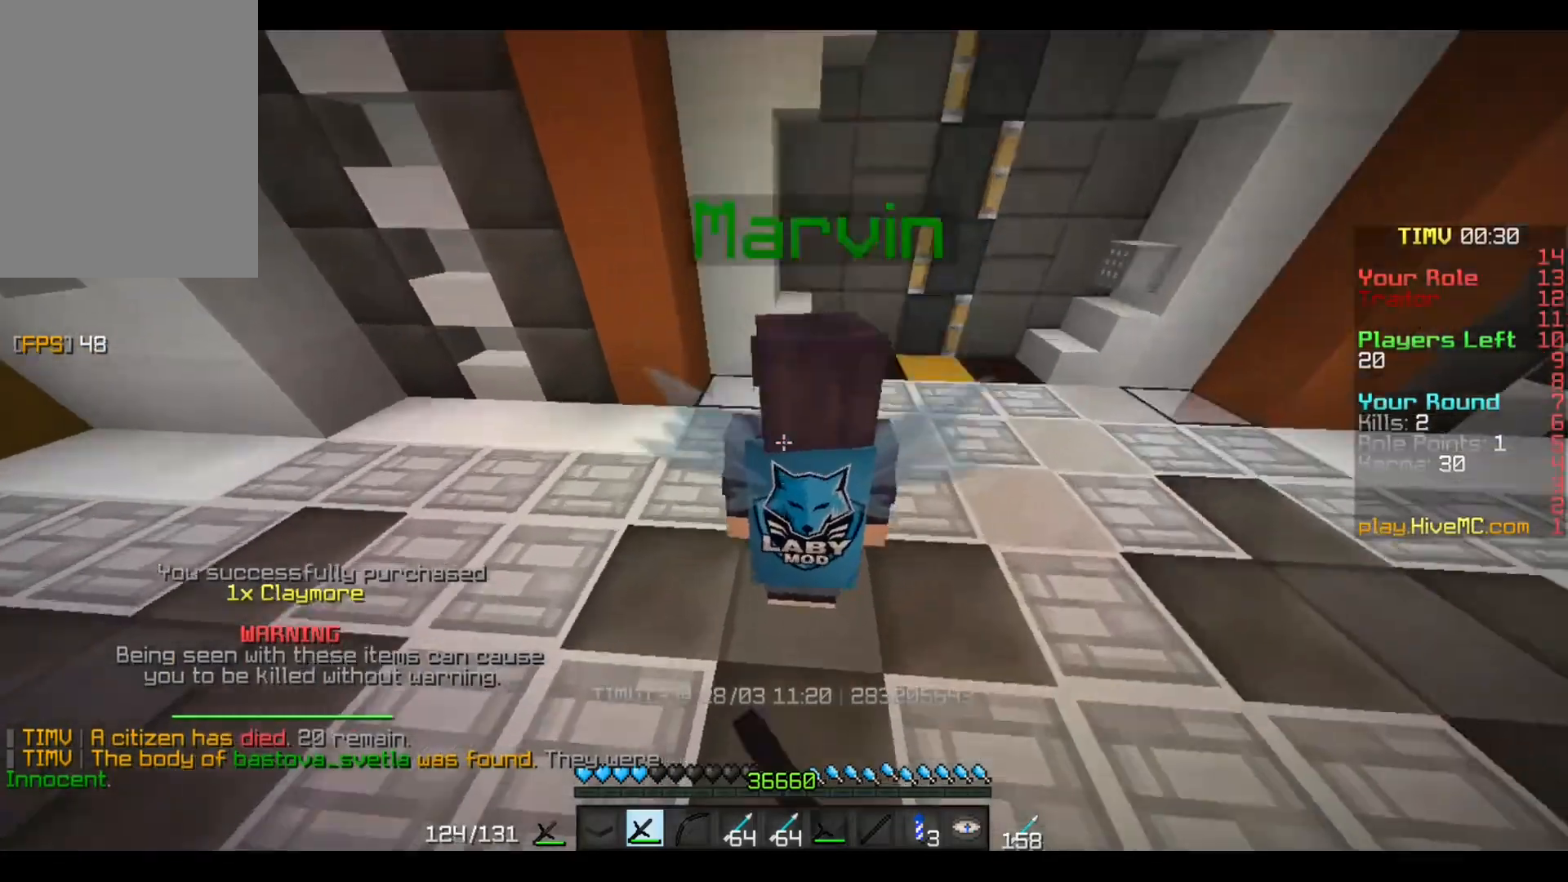
{"keys": ["w"], "mouse": [], "events": [[67, "mouse_left", "down"], [133, "mouse_left", "up"], [200, "mouse_left", "down"], [200, "w", "down"], [267, "mouse_left", "up"], [367, "mouse_left", "down"], [467, "mouse_left", "up"]]}
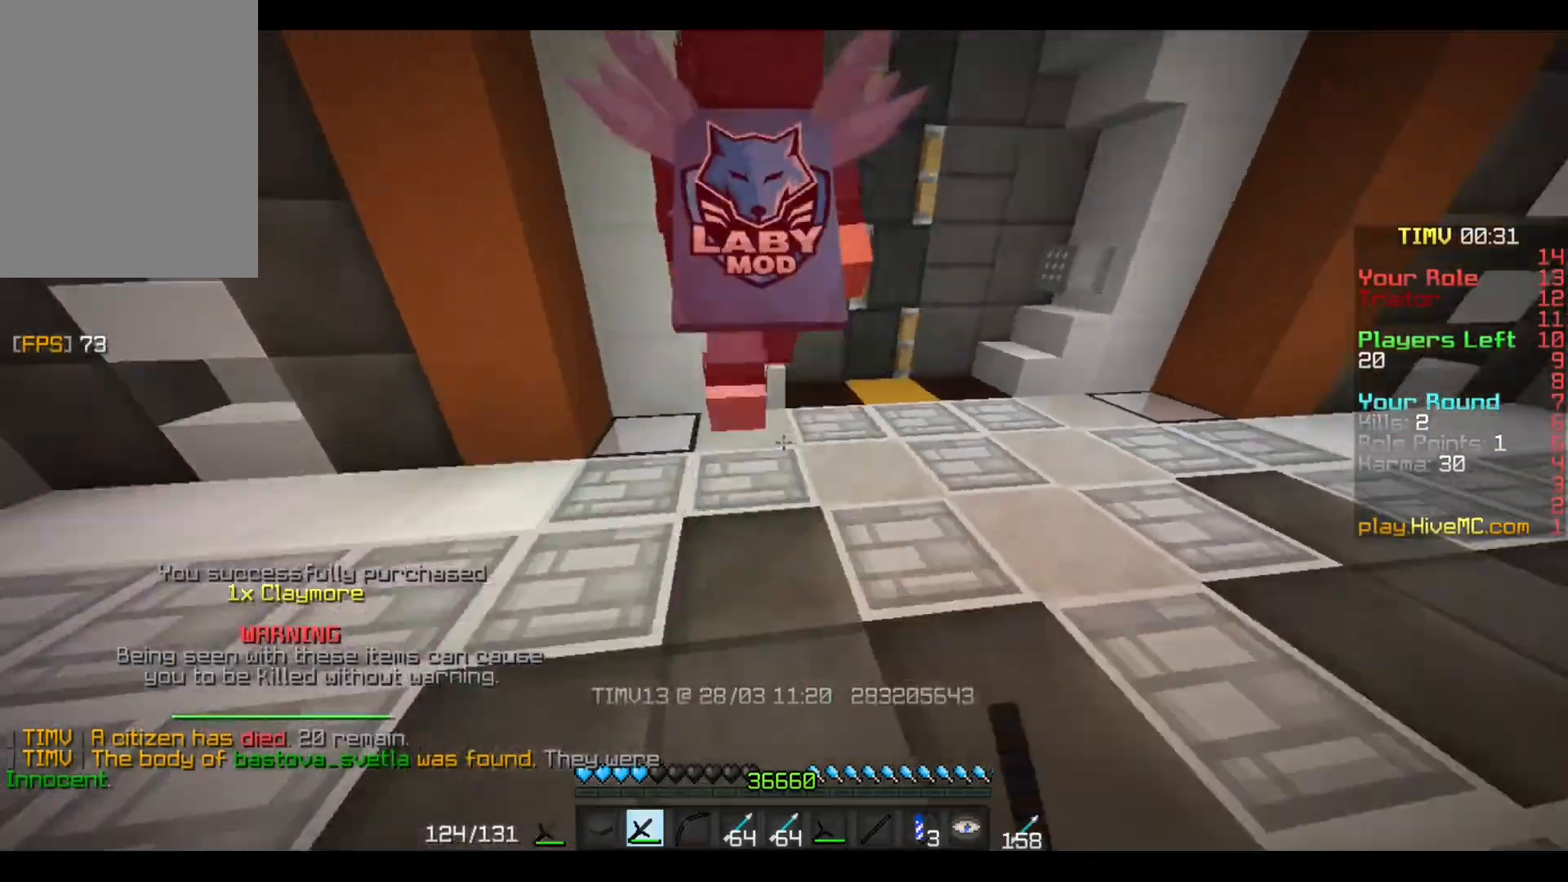
{"keys": ["w"], "mouse": ["left"], "events": [[34, "mouse_left", "down"], [134, "mouse_left", "up"], [201, "mouse_left", "down"], [301, "mouse_left", "up"], [334, "mouse_left", "down"], [434, "mouse_left", "up"], [501, "mouse_left", "down"]]}
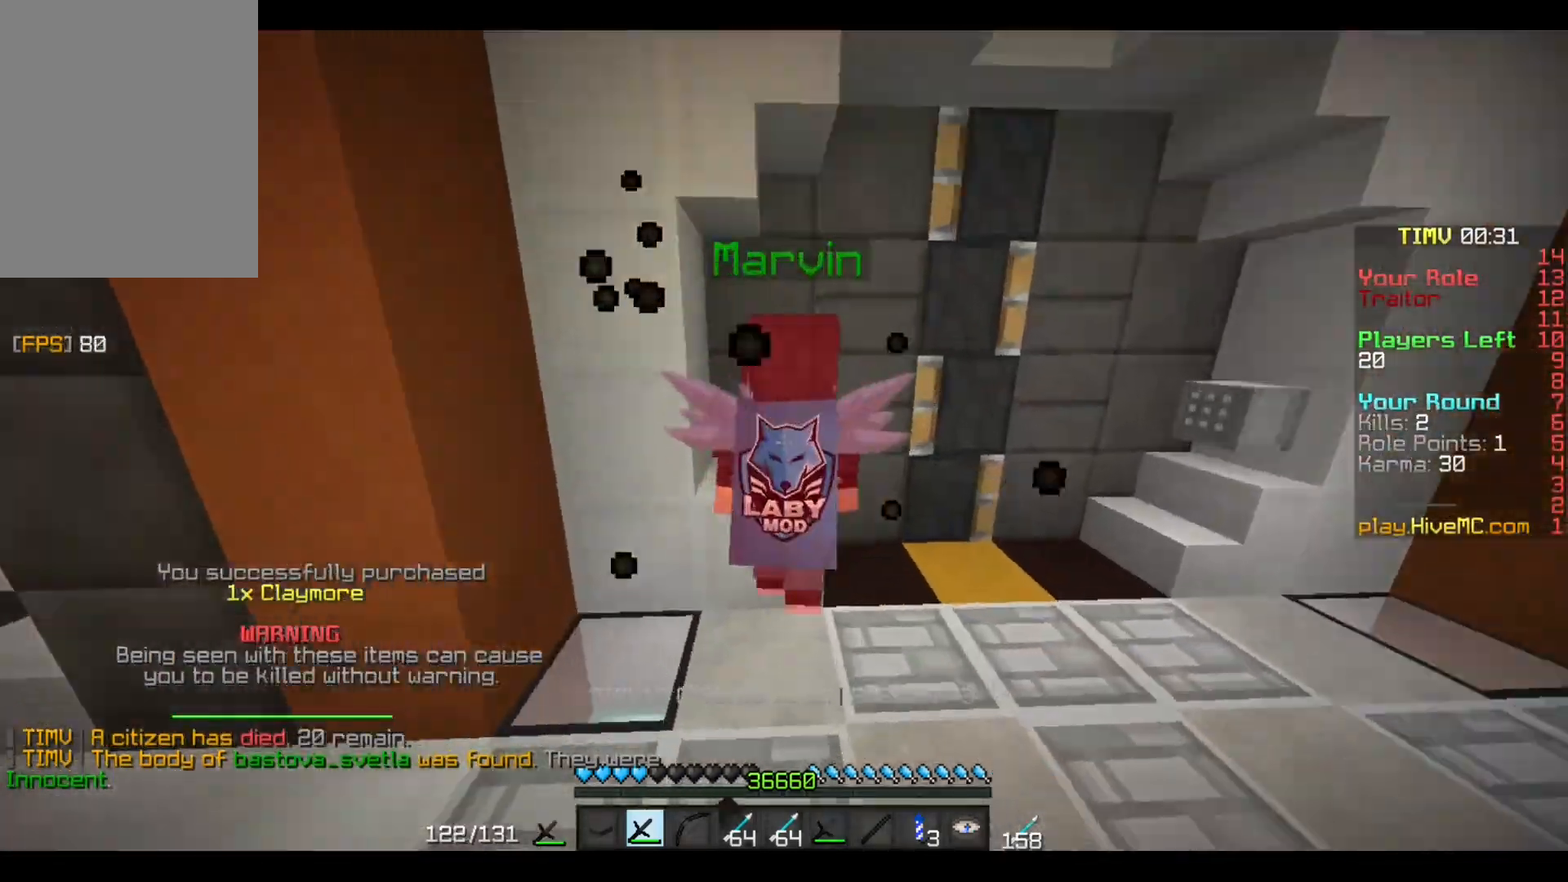
{"keys": [], "mouse": ["left"], "events": [[67, "mouse_left", "up"], [167, "mouse_left", "down"], [267, "mouse_left", "up"], [334, "mouse_left", "down"], [334, "w", "up"], [400, "mouse_left", "up"], [467, "mouse_left", "down"]]}
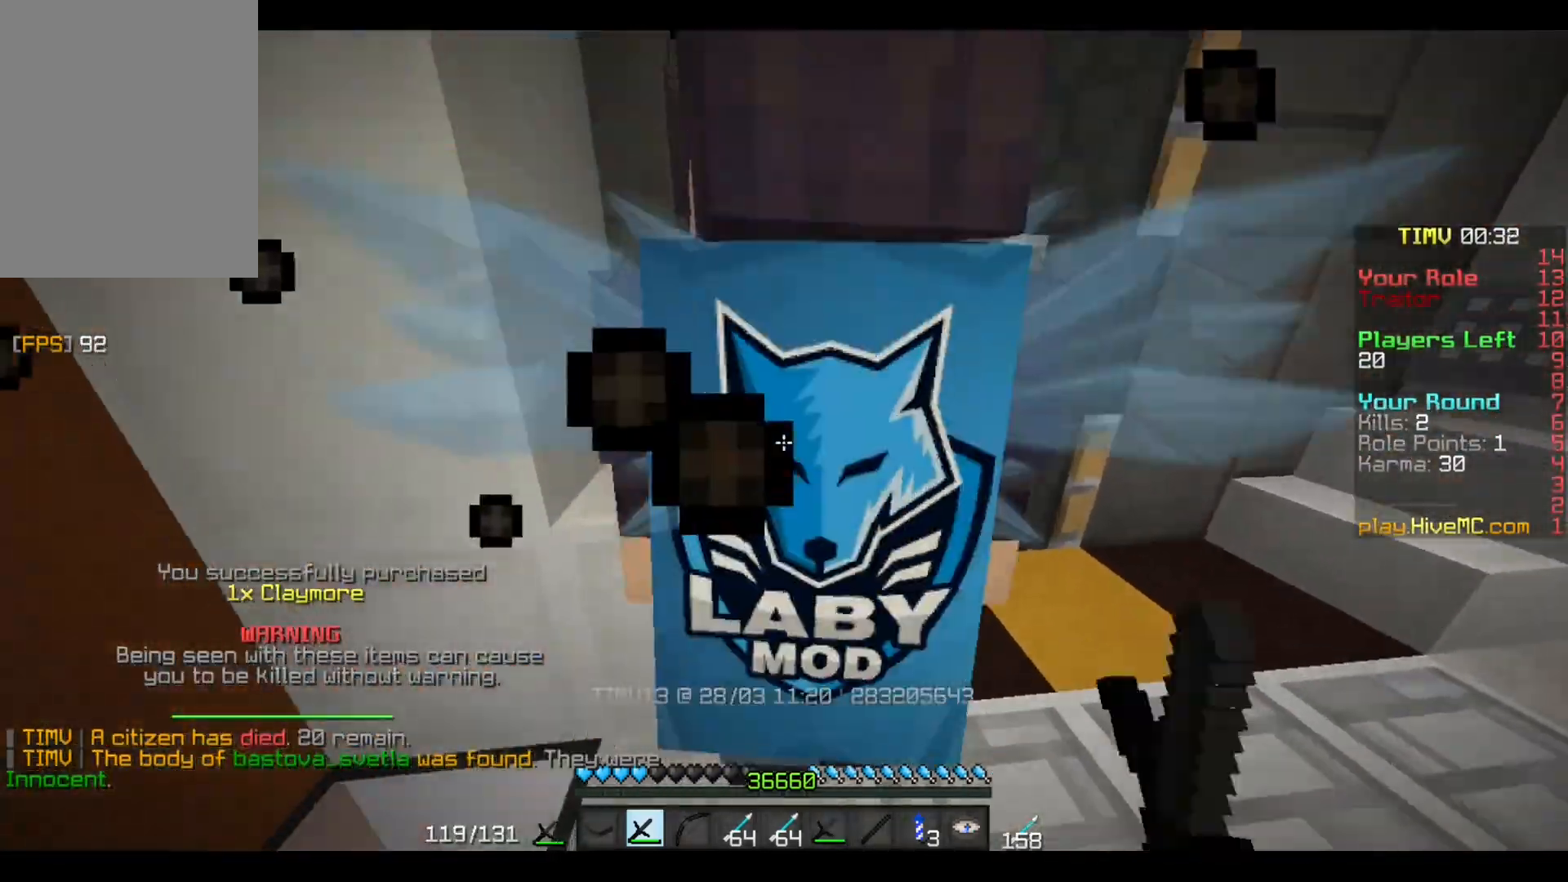
{"keys": ["a"], "mouse": [], "events": [[34, "mouse_left", "up"], [34, "s", "down"], [134, "mouse_left", "down"], [201, "mouse_left", "up"], [267, "a", "down"], [267, "mouse_left", "down"], [367, "s", "up"], [401, "mouse_left", "up"]]}
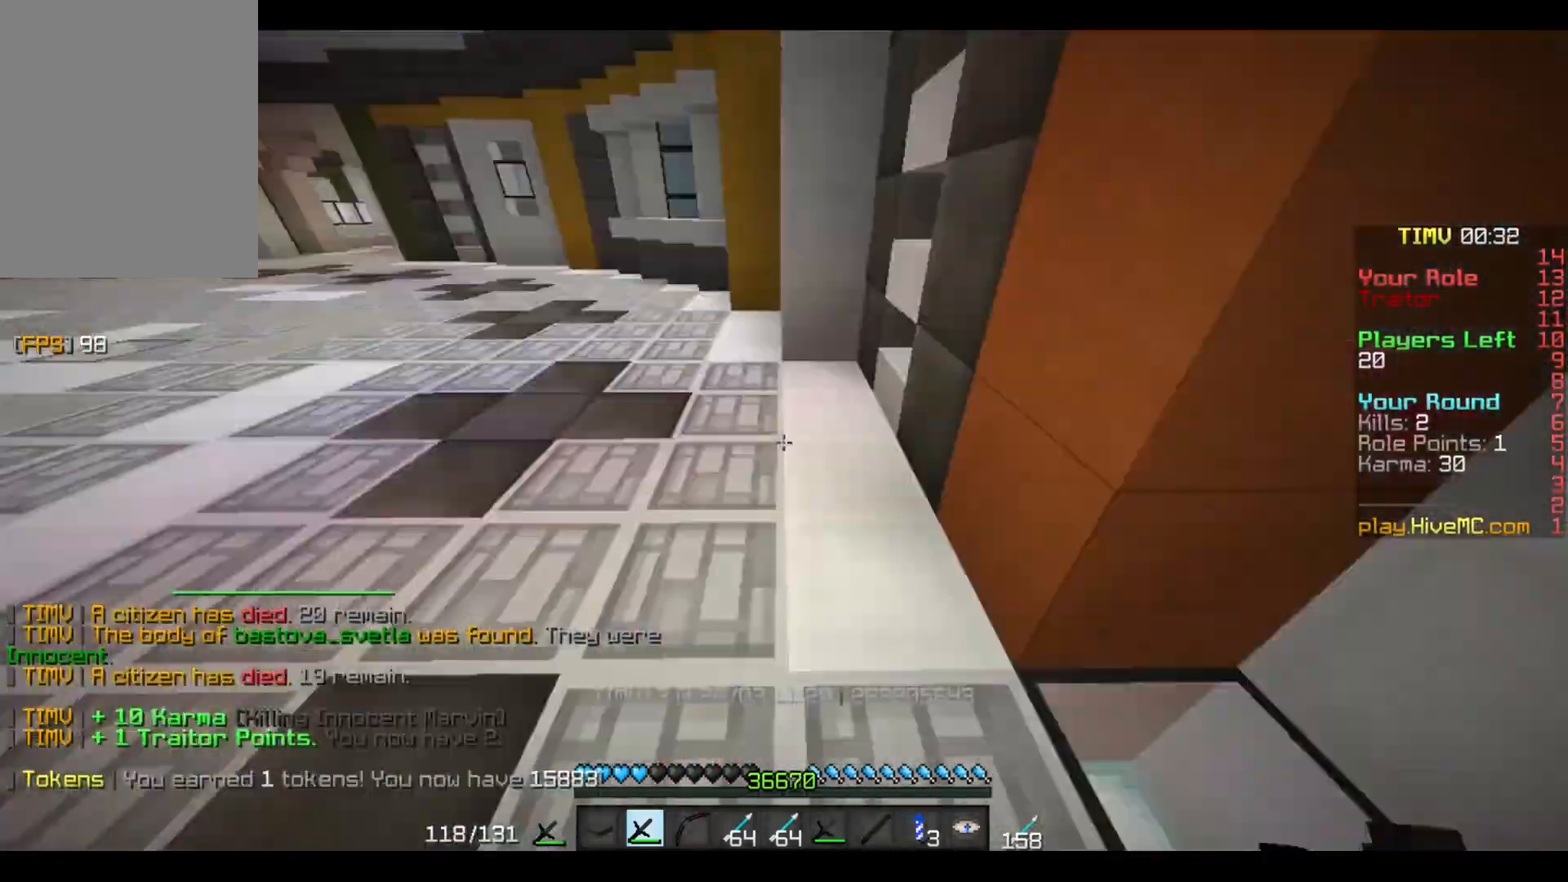
{"keys": ["w"], "mouse": [], "events": [[33, "w", "down"], [133, "a", "up"]]}
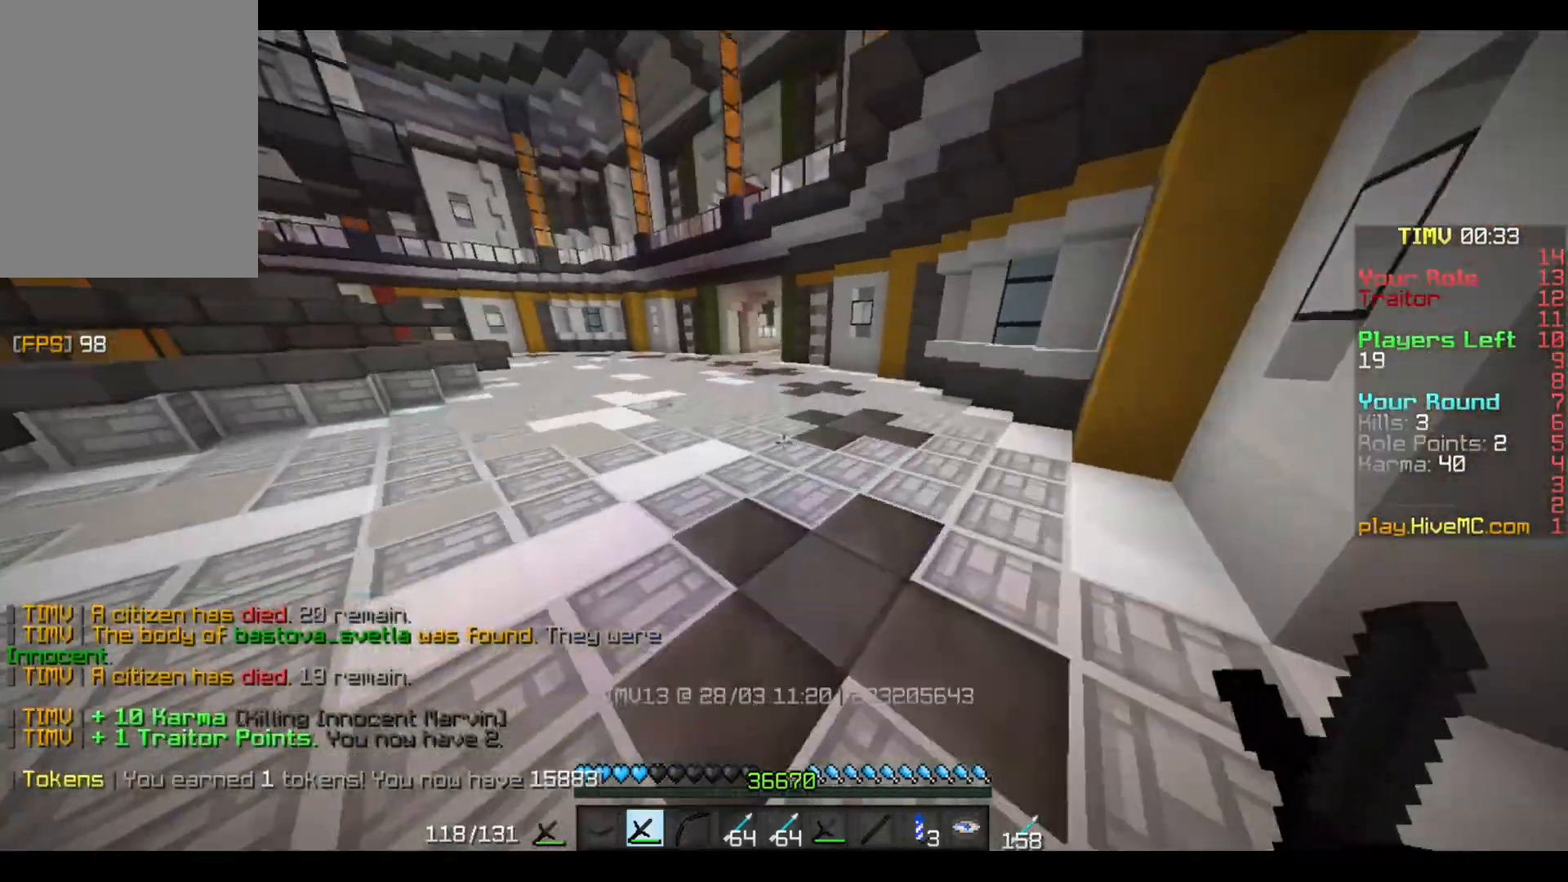
{"keys": ["w"], "mouse": [], "events": []}
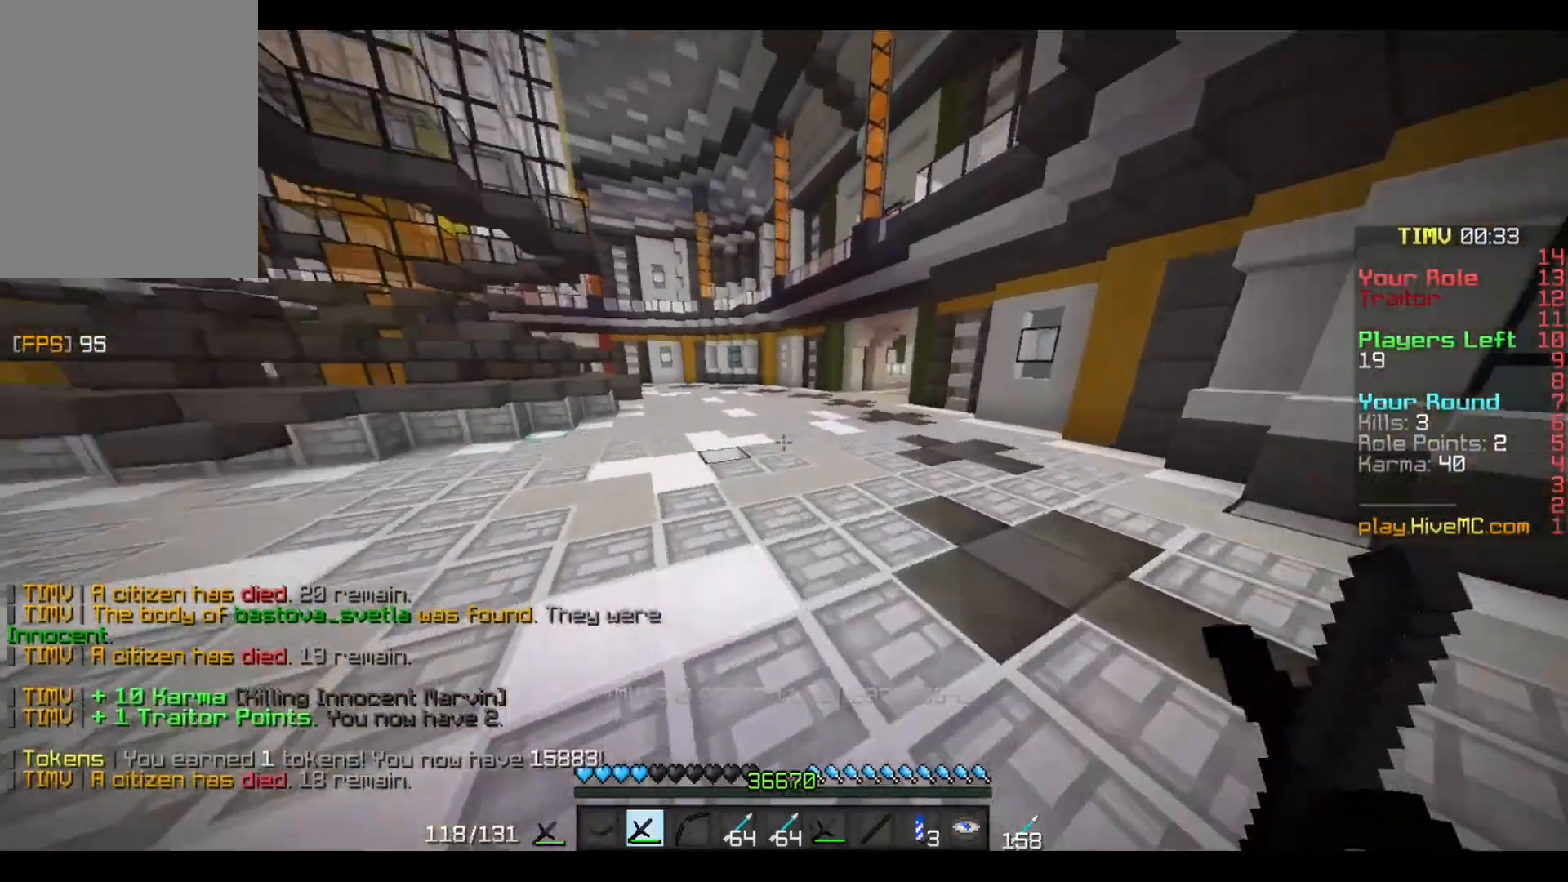
{"keys": ["d", "w"], "mouse": [], "events": [[367, "d", "down"]]}
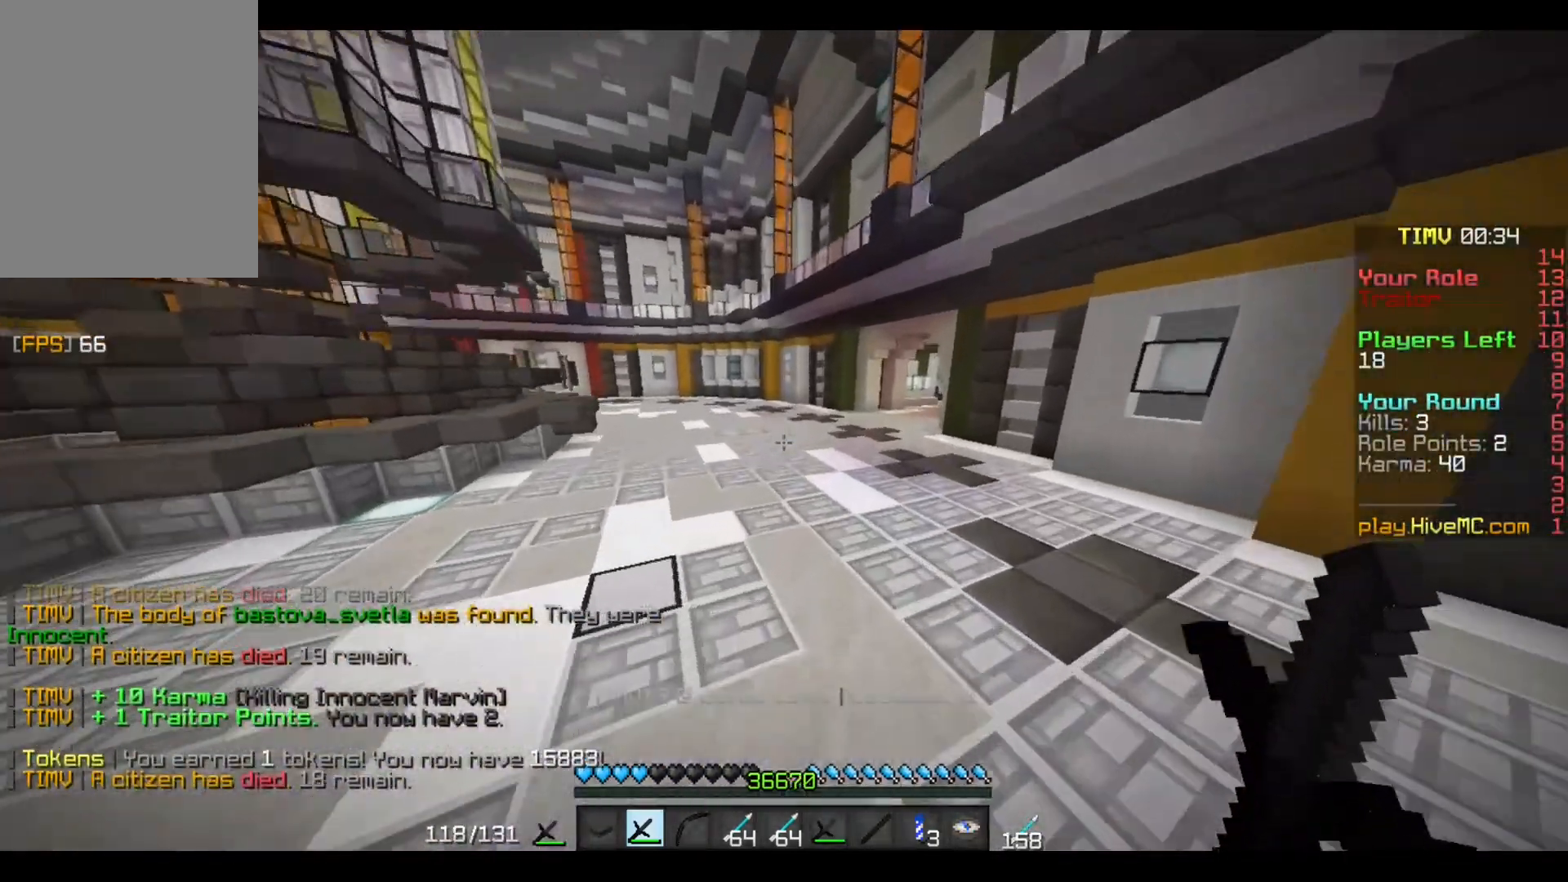
{"keys": ["w"], "mouse": [], "events": [[167, "d", "up"]]}
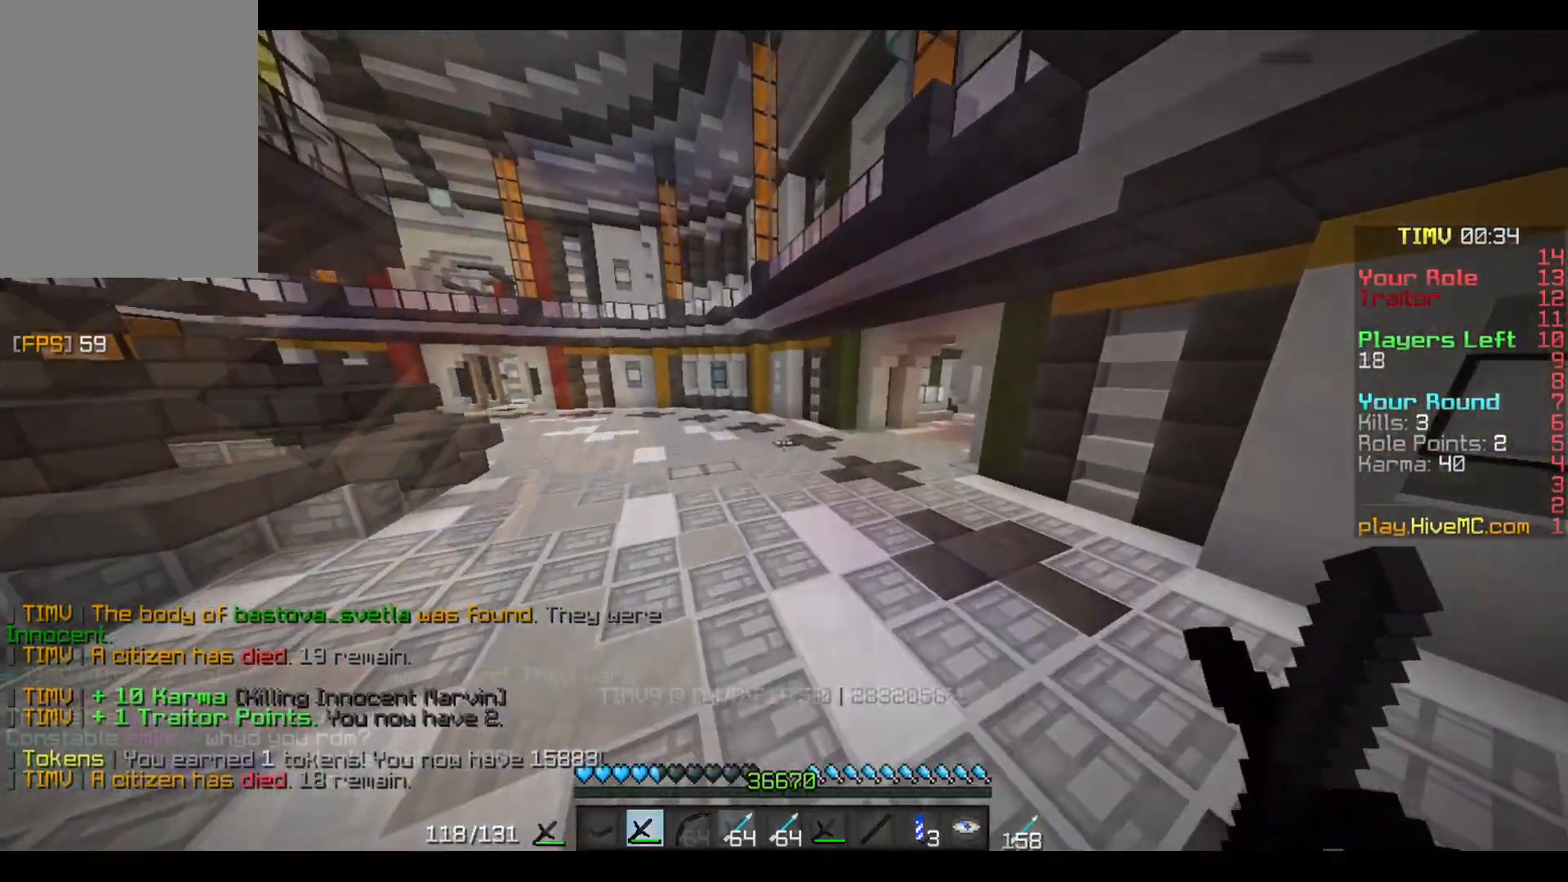
{"keys": ["w"], "mouse": [], "events": [[267, "w", "up"], [500, "w", "down"]]}
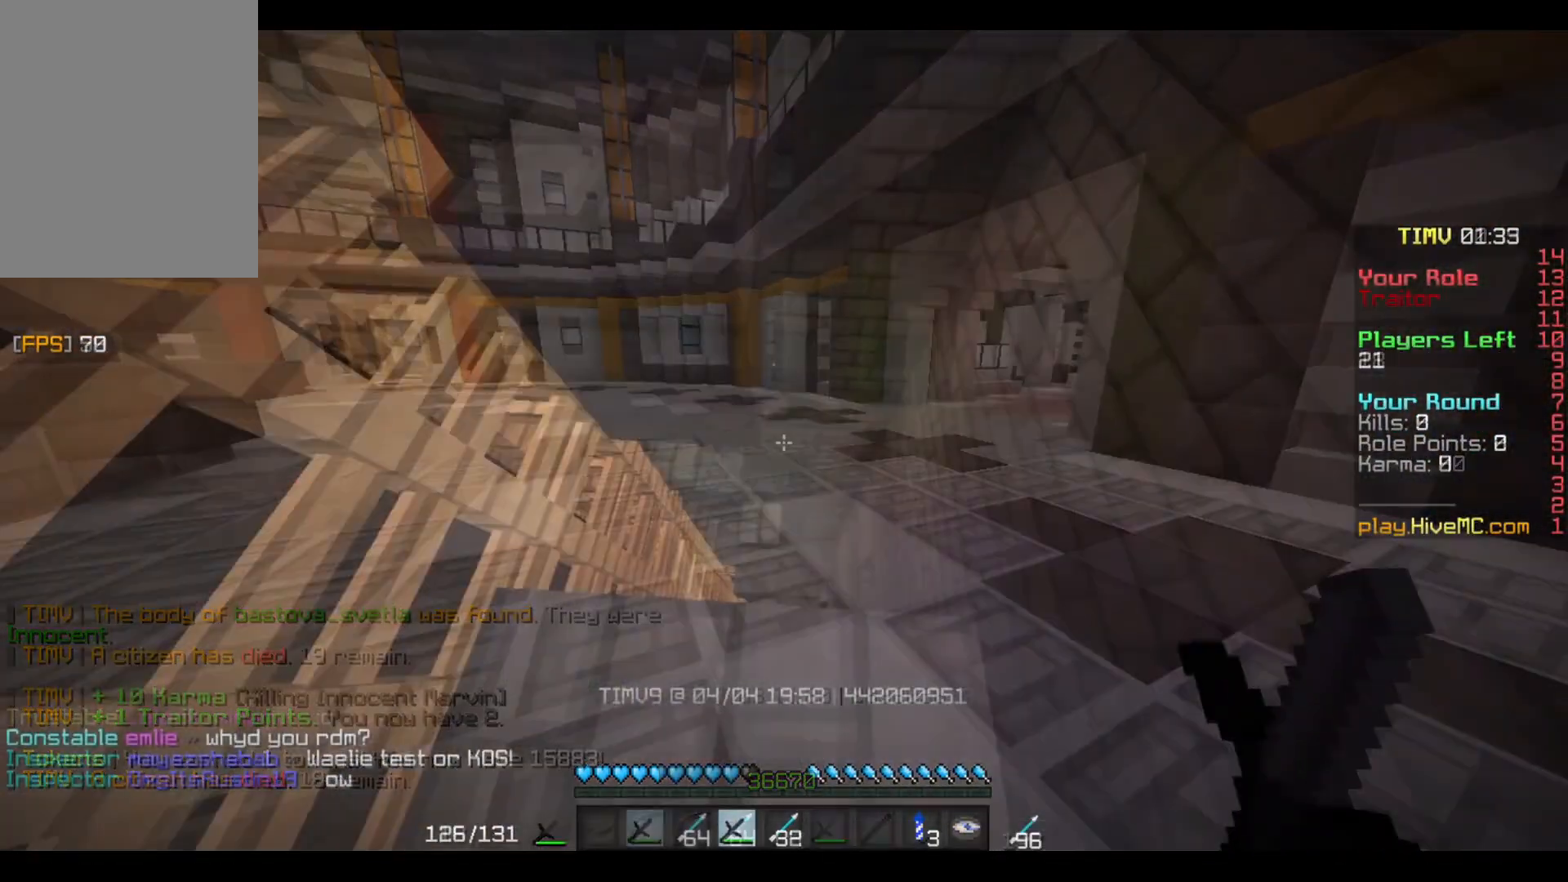
{"keys": ["d", "w"], "mouse": [], "events": [[101, "w", "up"], [401, "d", "down"], [468, "w", "down"]]}
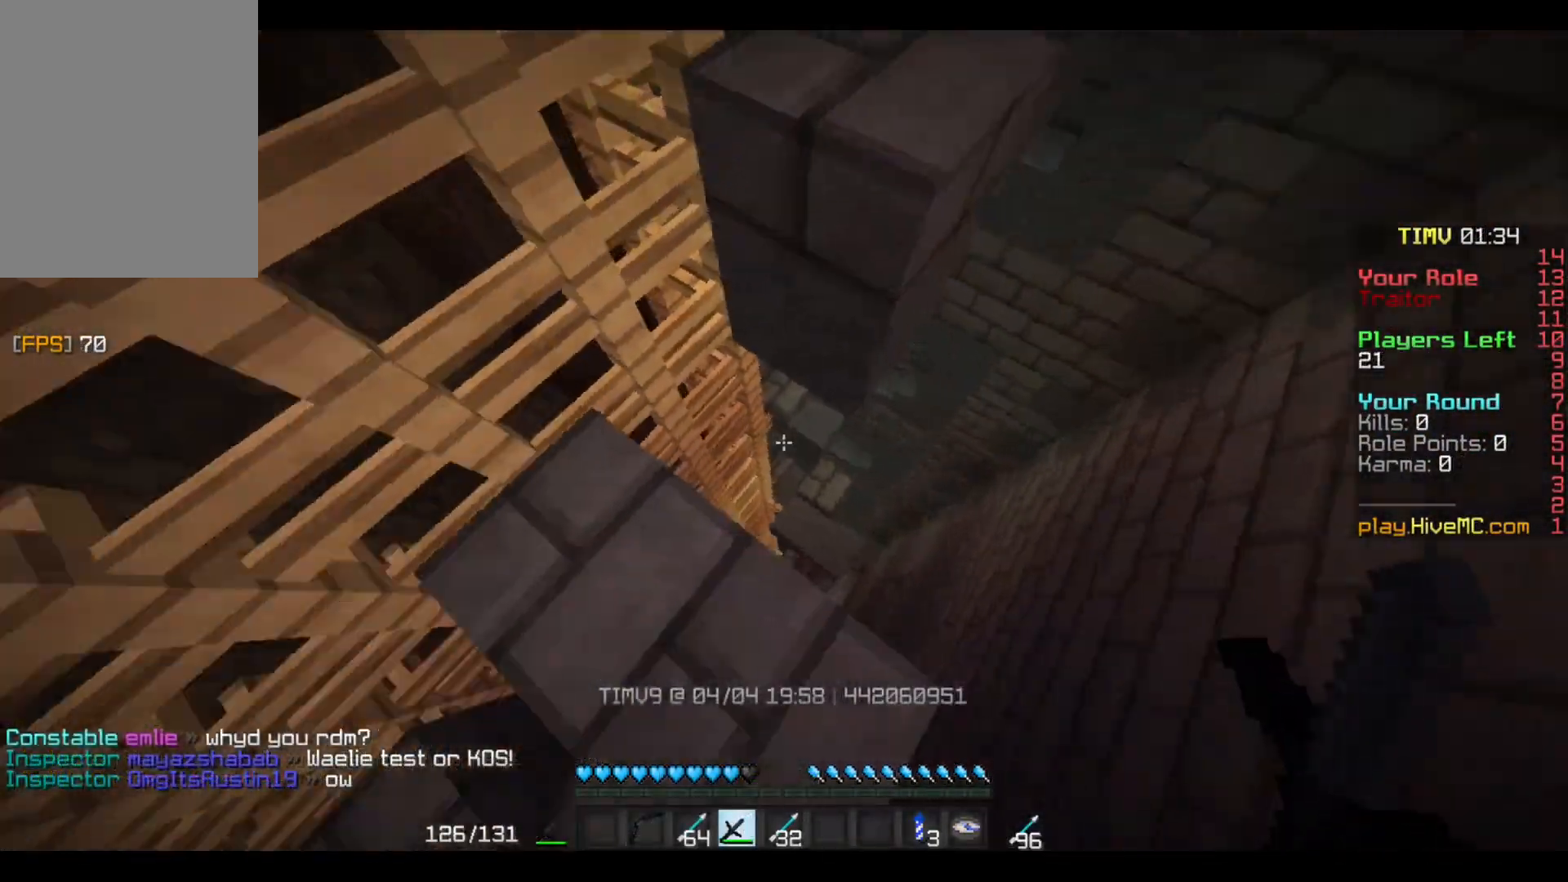
{"keys": [], "mouse": [], "events": [[67, "d", "up"], [233, "w", "up"]]}
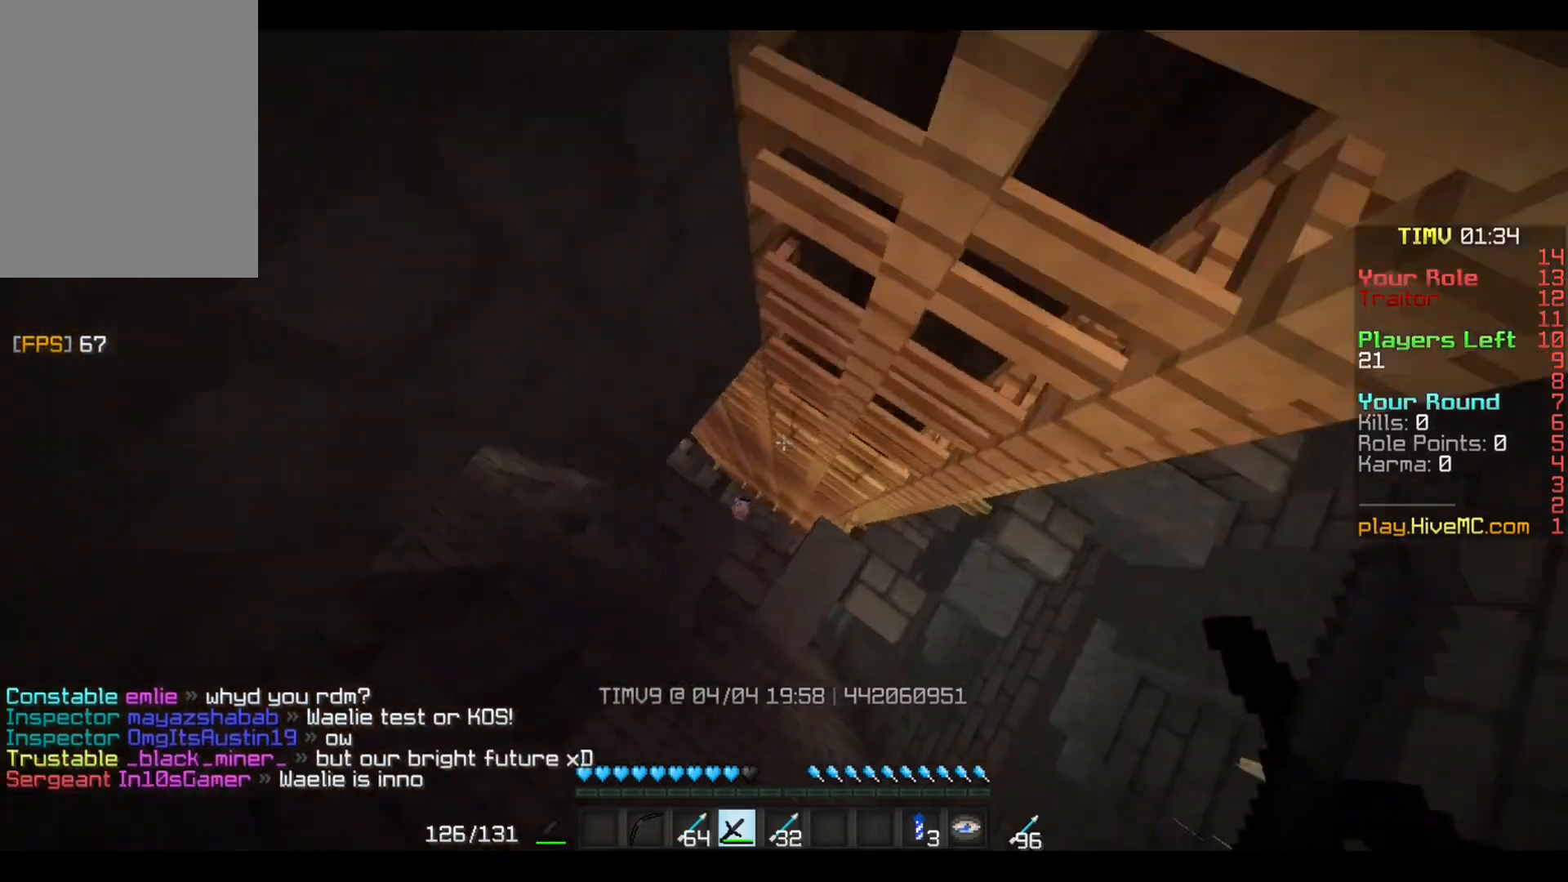
{"keys": [], "mouse": [], "events": [[134, "a", "down"], [501, "a", "up"]]}
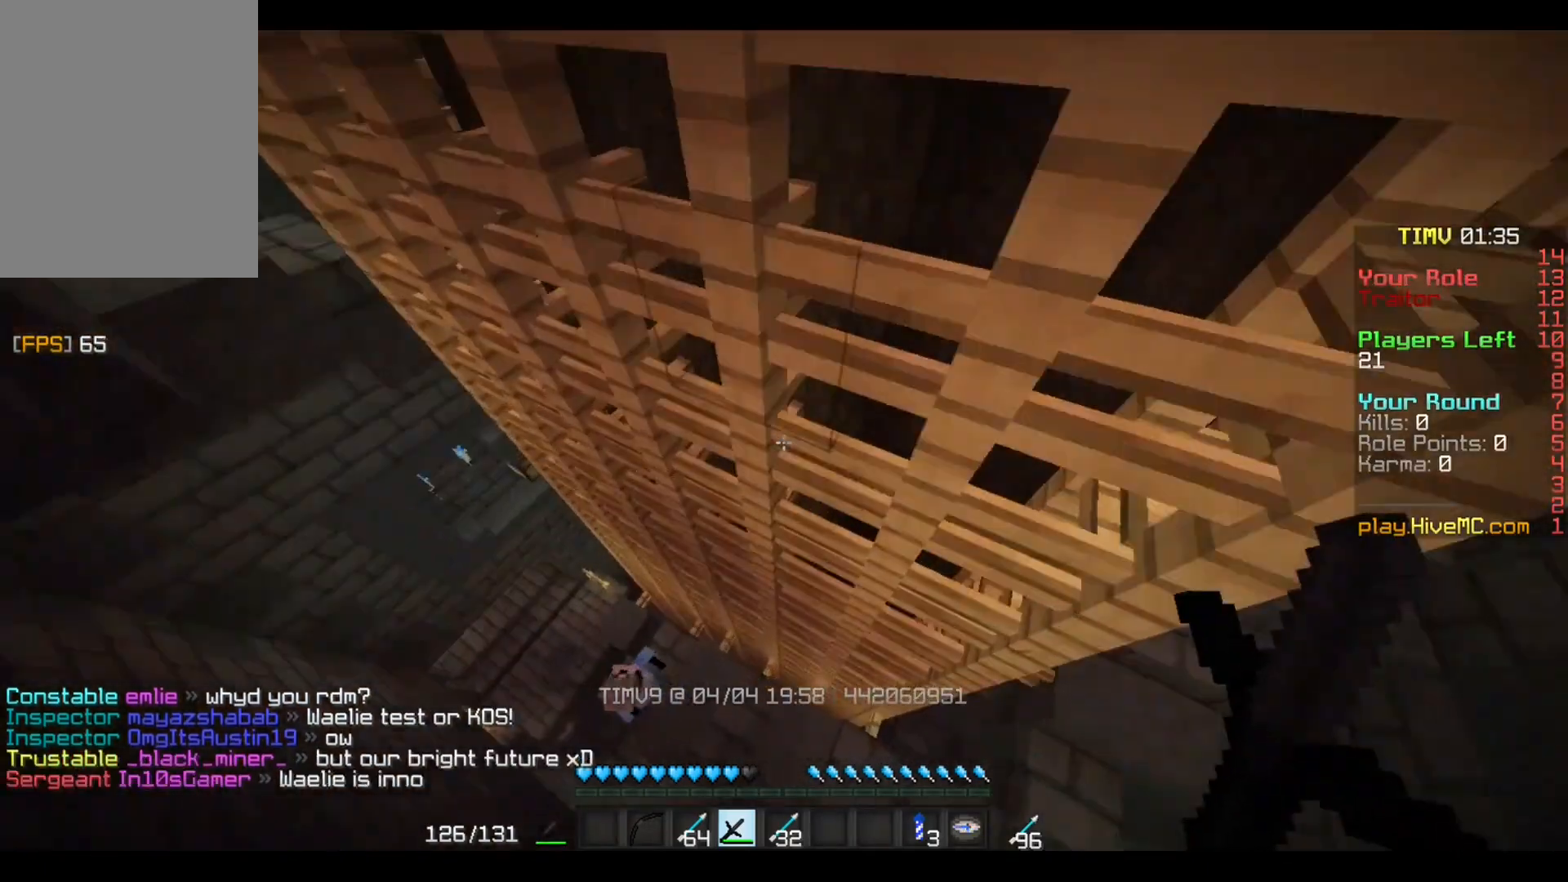
{"keys": [], "mouse": [], "events": []}
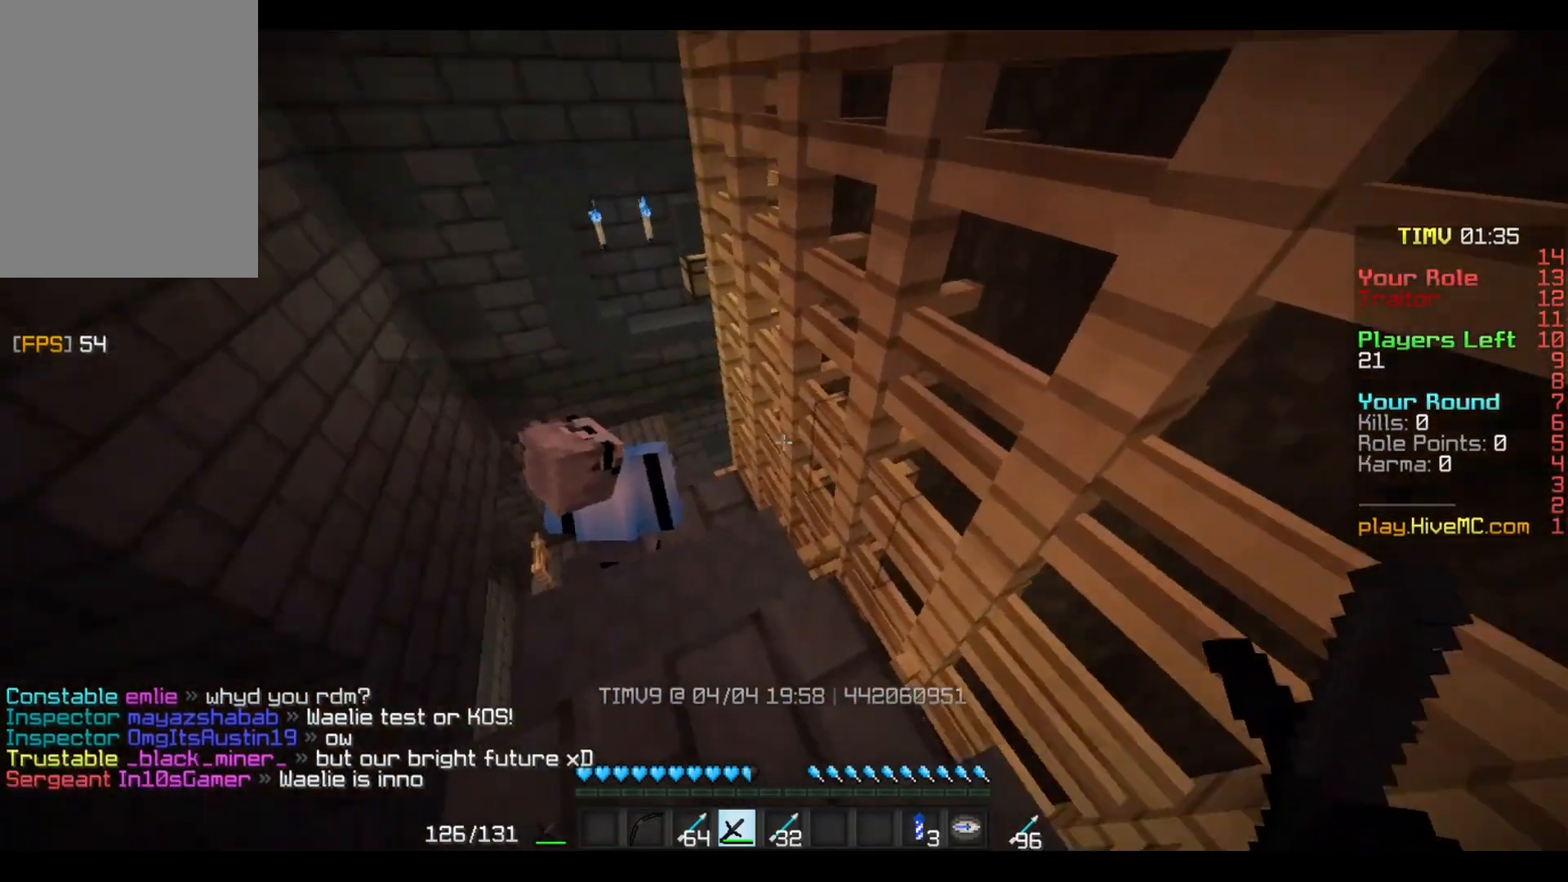
{"keys": [], "mouse": [], "events": []}
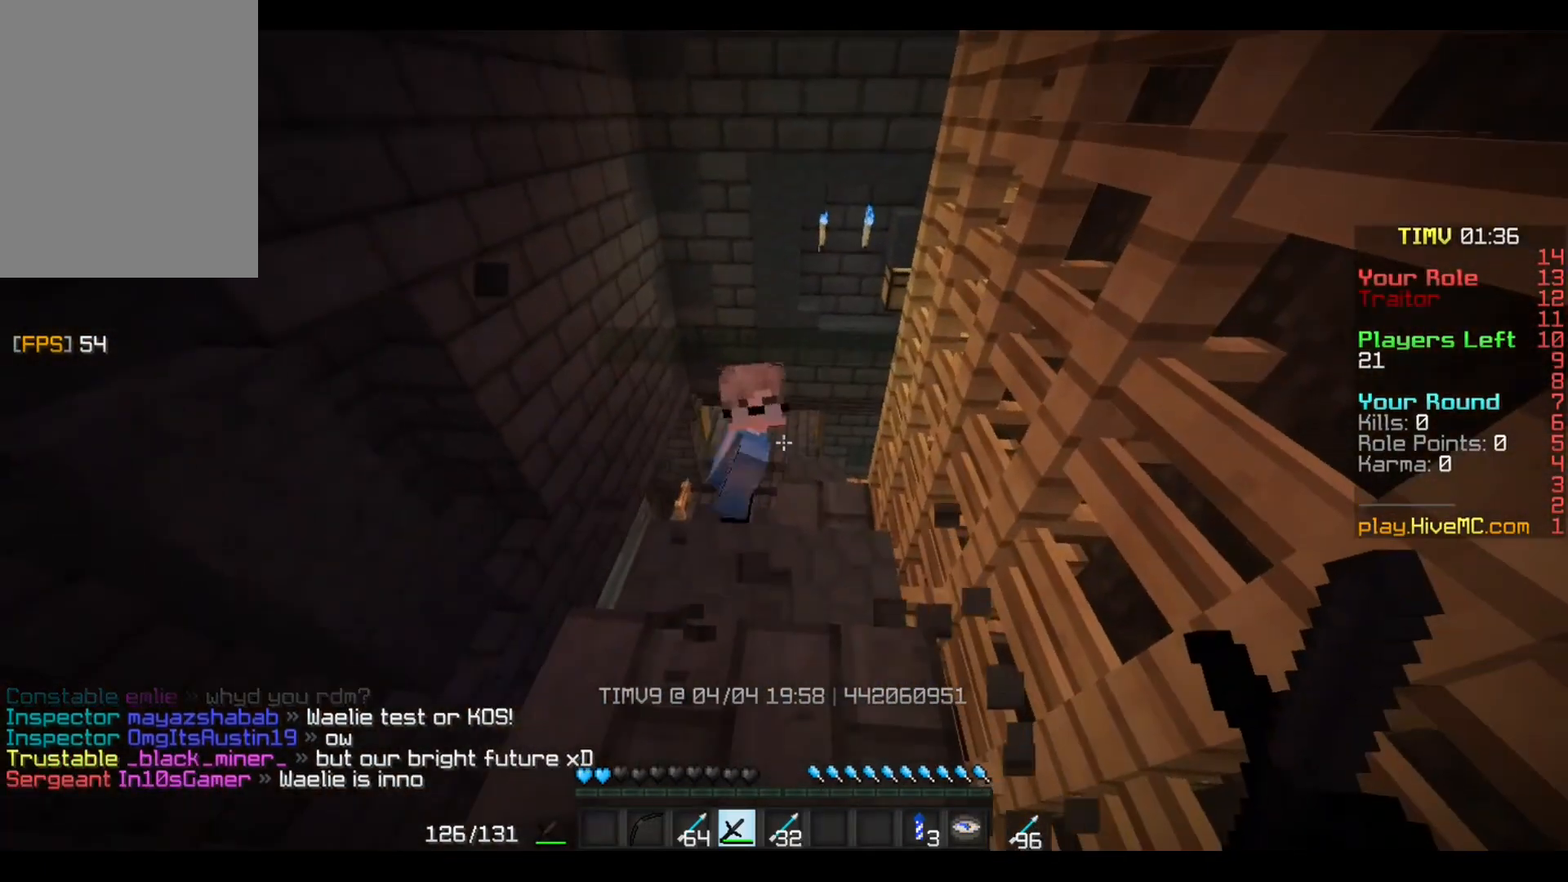
{"keys": [], "mouse": [], "events": []}
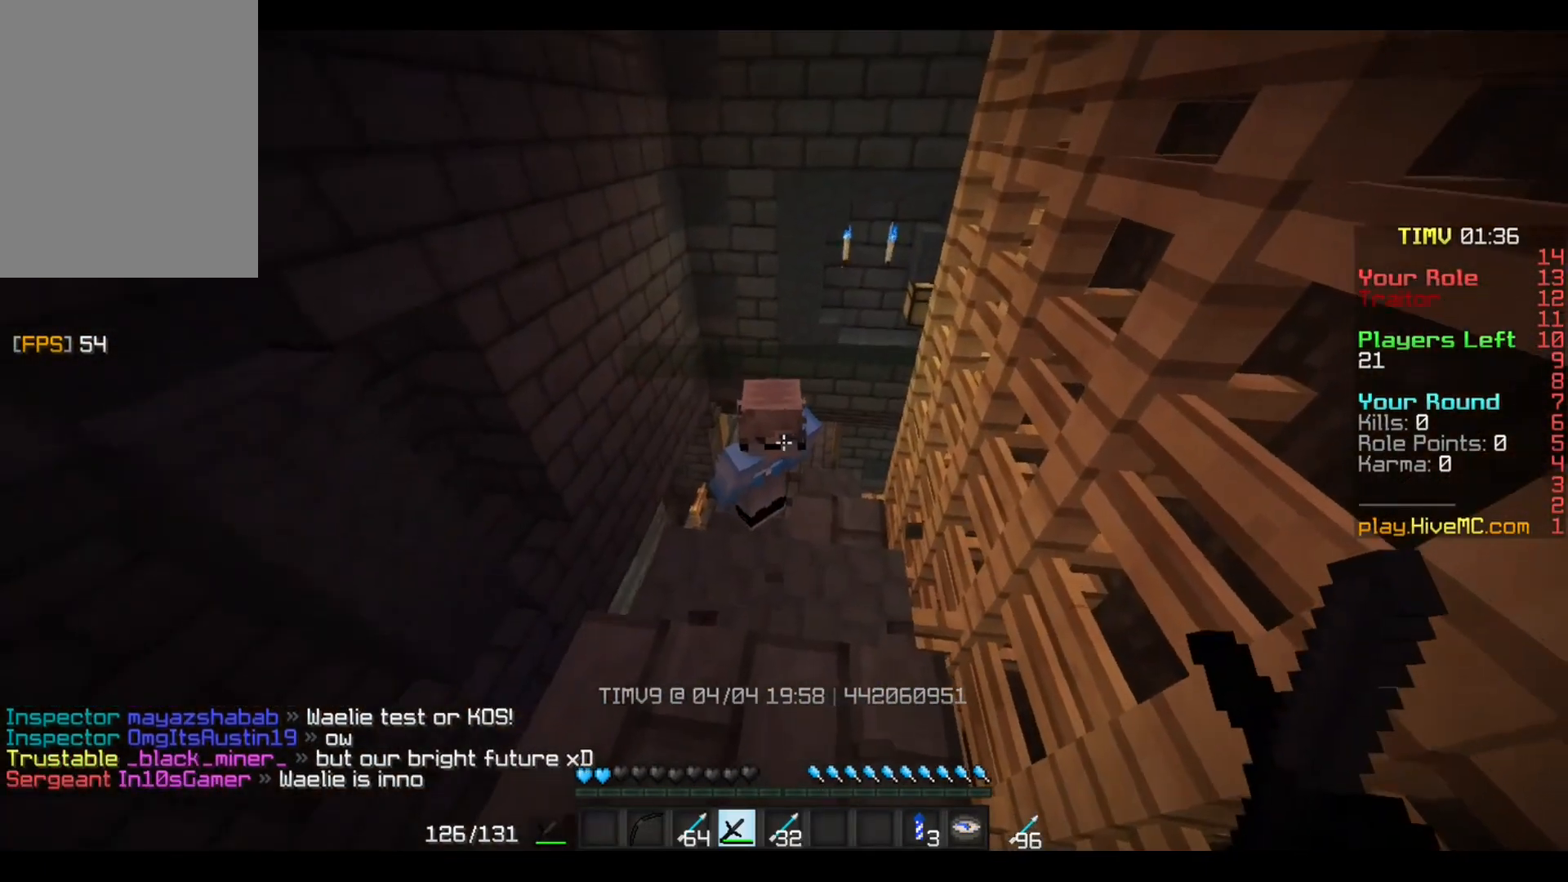
{"keys": [], "mouse": [], "events": []}
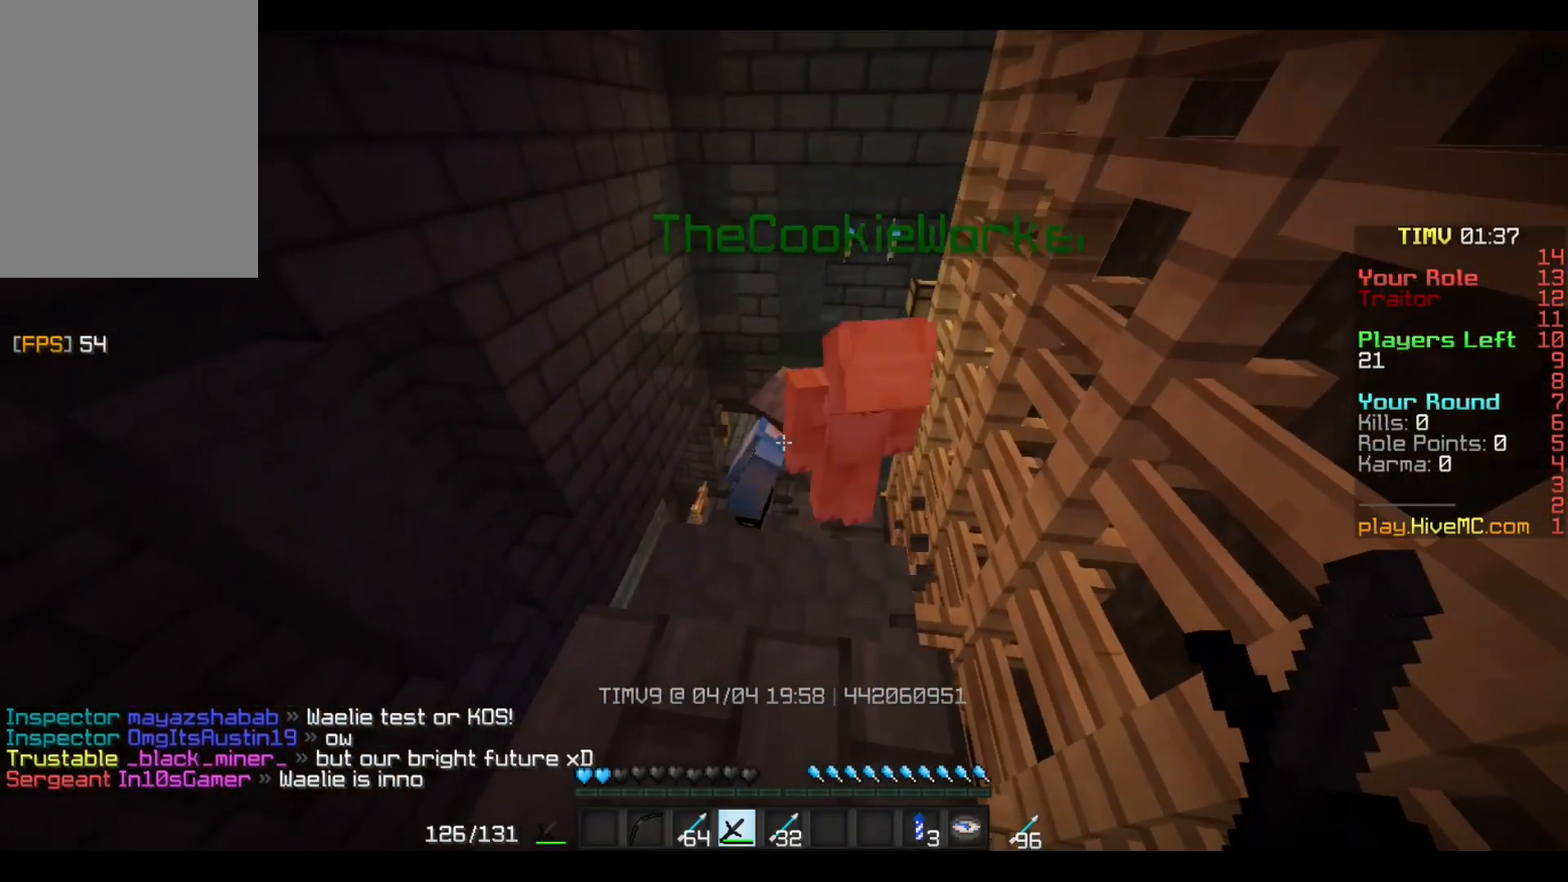
{"keys": [], "mouse": [], "events": []}